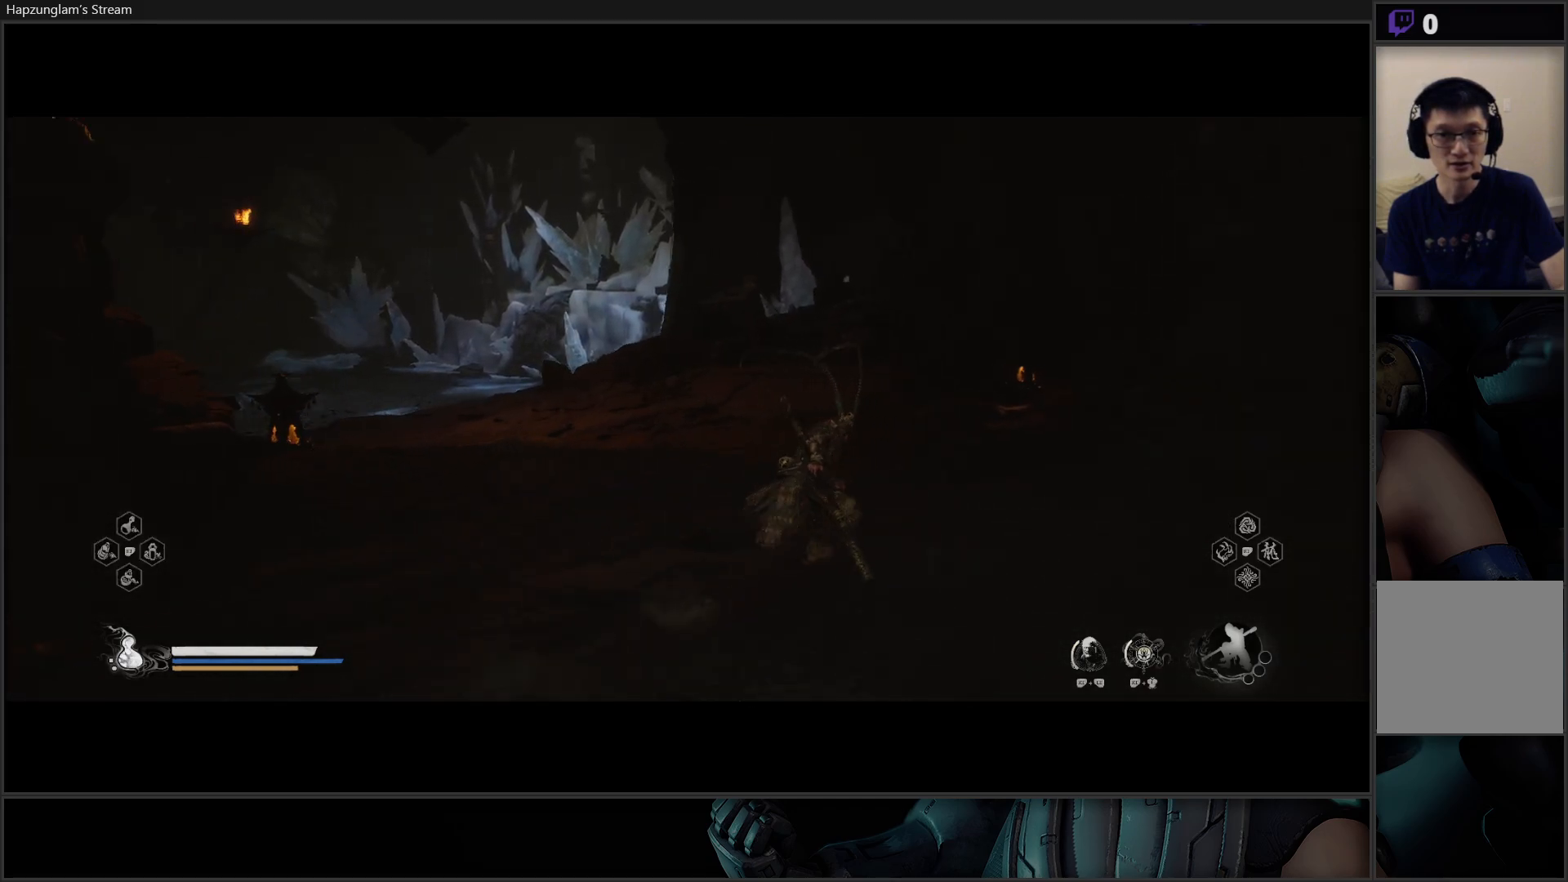
Gameplay with a controller (Xbox layout); each line is a JSON object with the inputs held at the frame after it. "events" lists button and stick changes between this image and that frame as [ms after this image, input, new state], when the widget could be followed in between. Not read: START.
{"buttons": [], "left_stick": "up", "right_stick": "left", "events": [[50, "right_stick", "center"], [417, "right_stick", "left"]]}
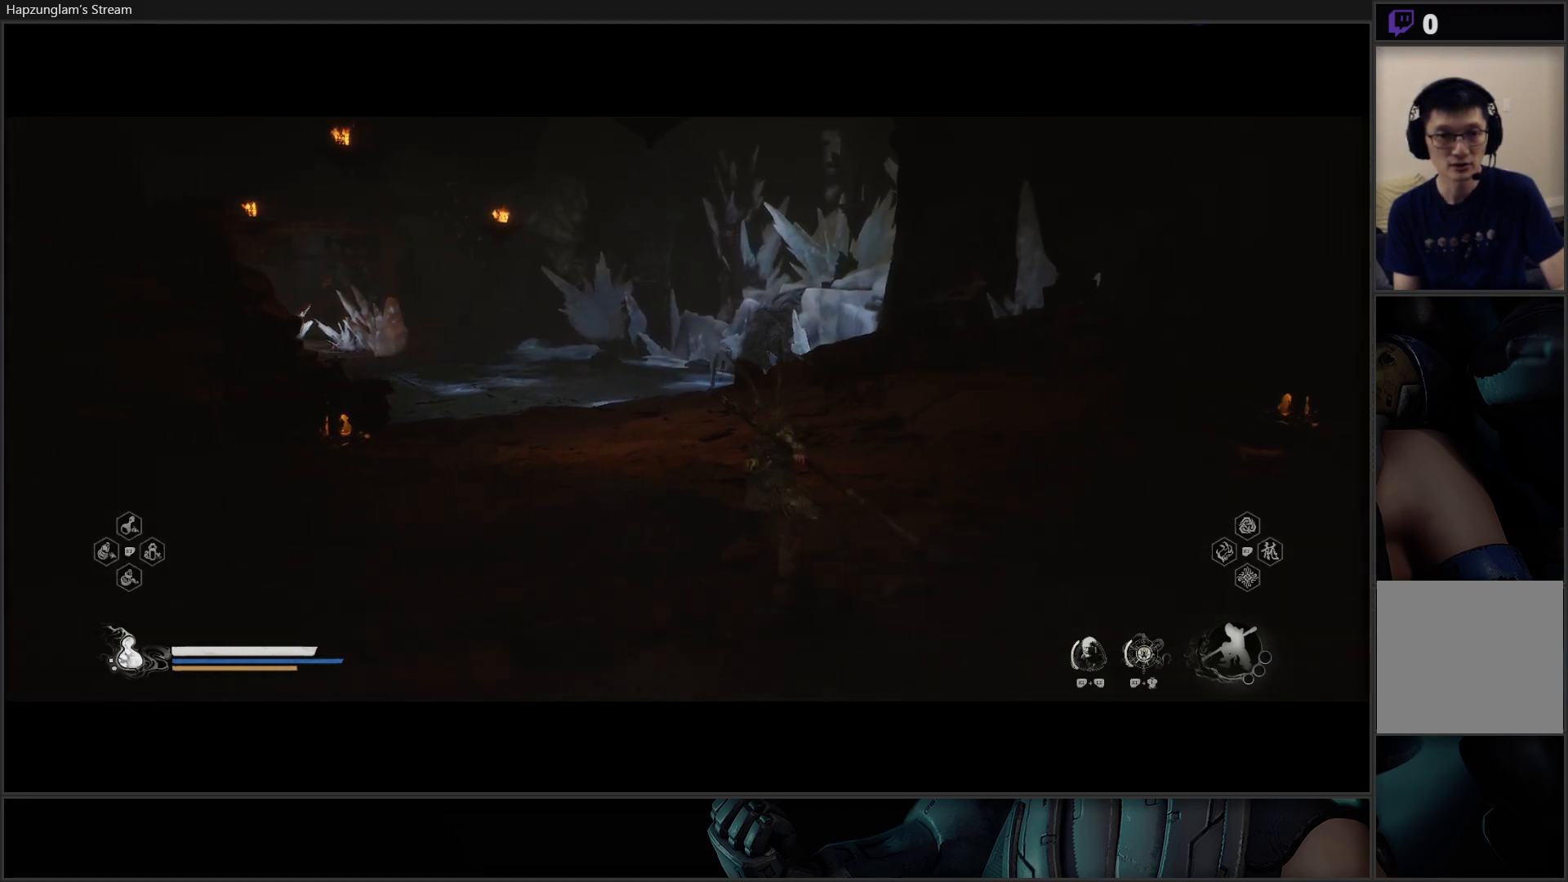
{"buttons": [], "left_stick": "up", "right_stick": "center", "events": [[33, "left_stick", "up-right"], [167, "right_stick", "center"], [267, "left_stick", "up"]]}
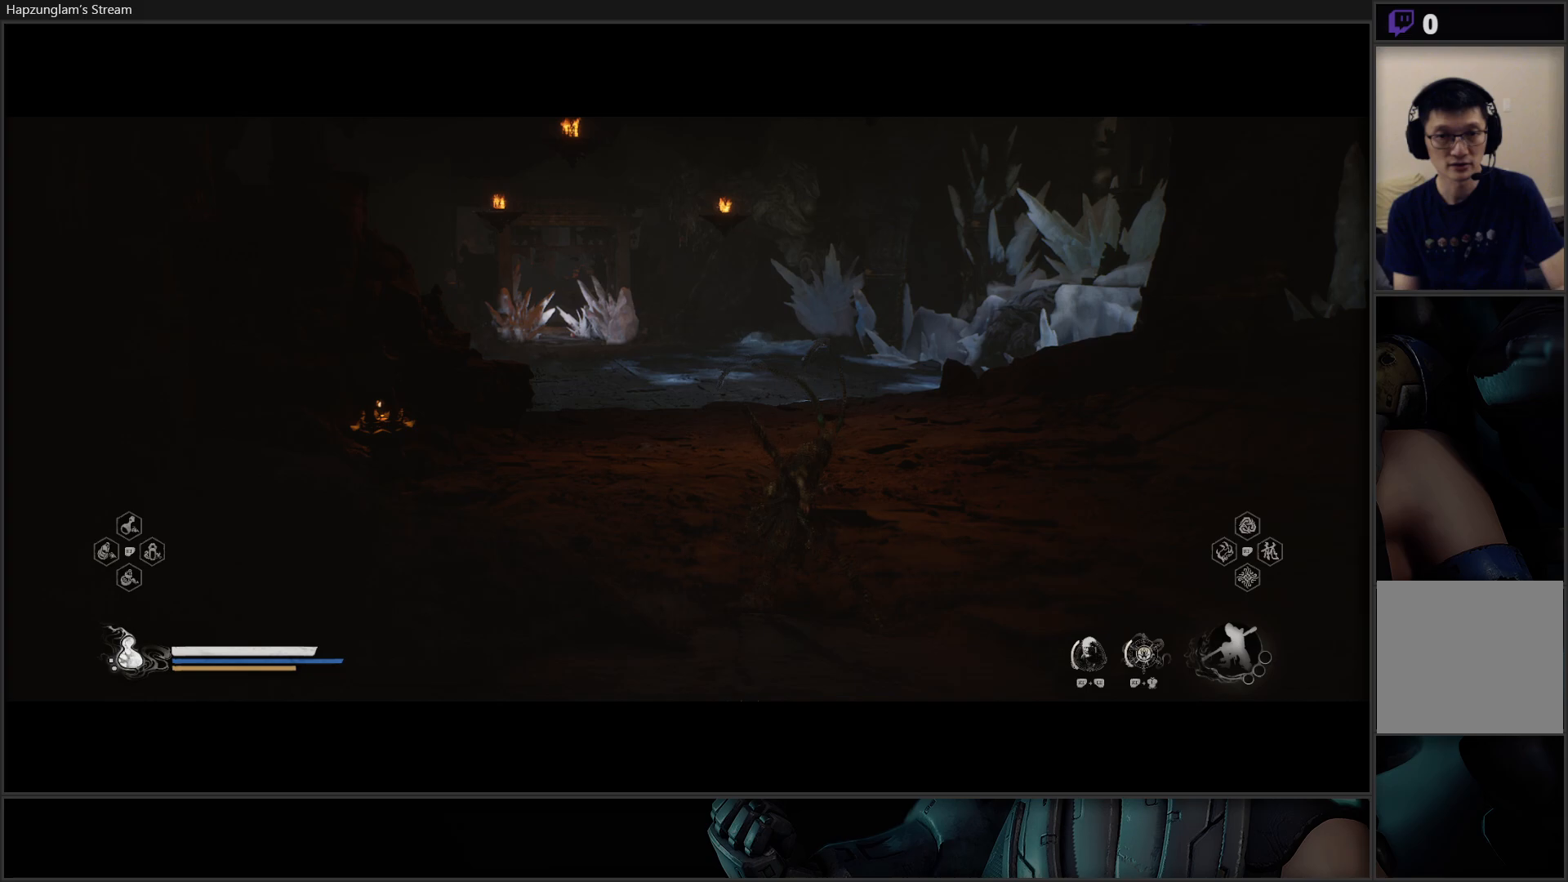
{"buttons": [], "left_stick": "up", "right_stick": "center", "events": []}
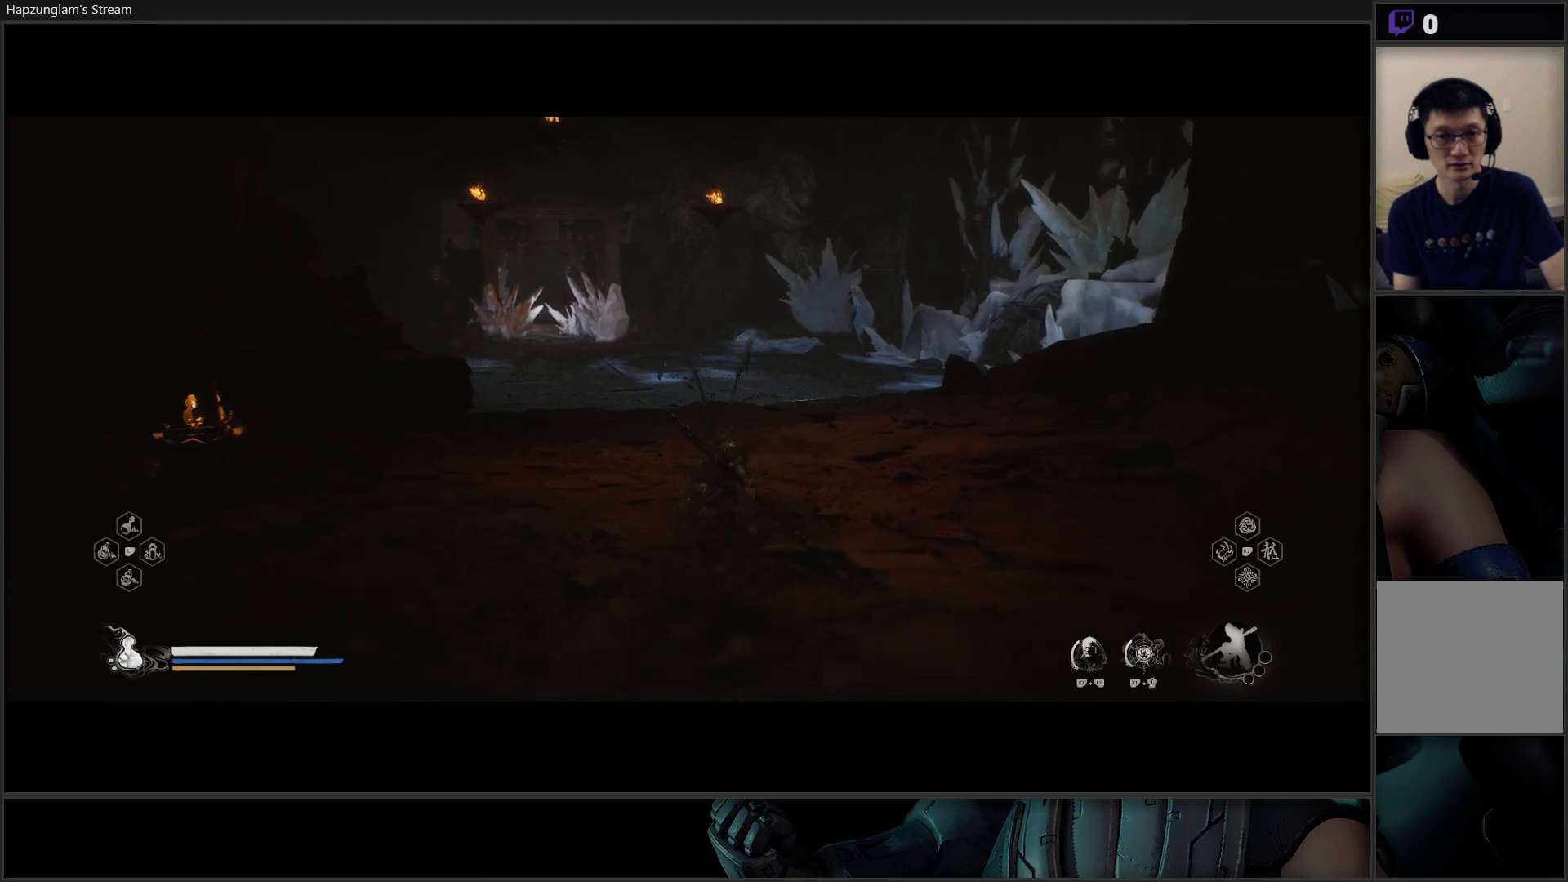
{"buttons": [], "left_stick": "up-right", "right_stick": "left", "events": [[350, "left_stick", "up-right"], [400, "right_stick", "left"]]}
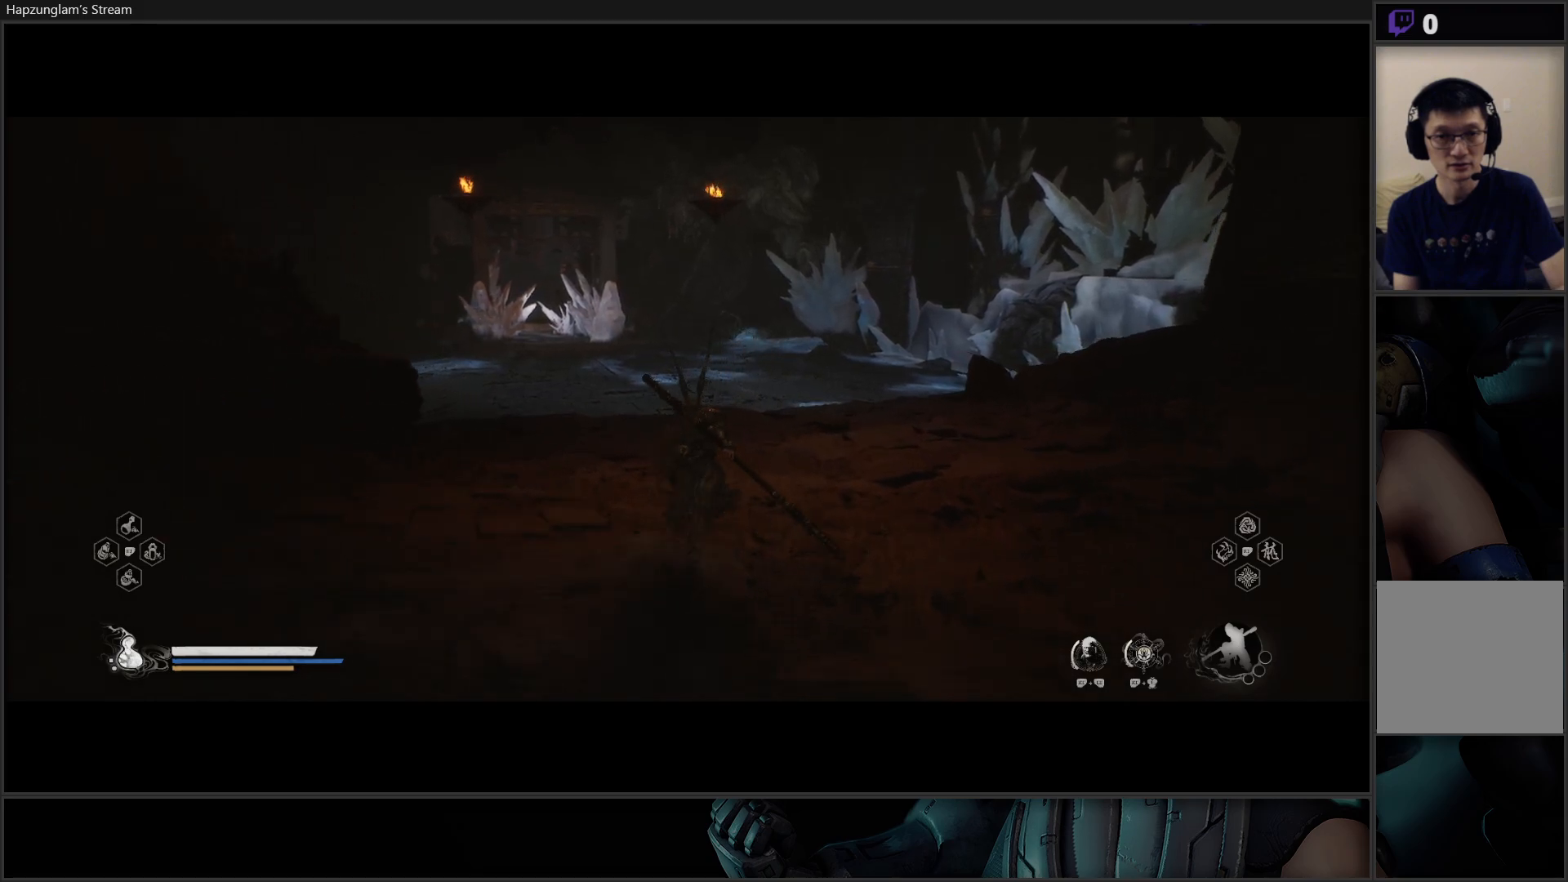
{"buttons": [], "left_stick": "up-right", "right_stick": "center", "events": [[284, "right_stick", "center"]]}
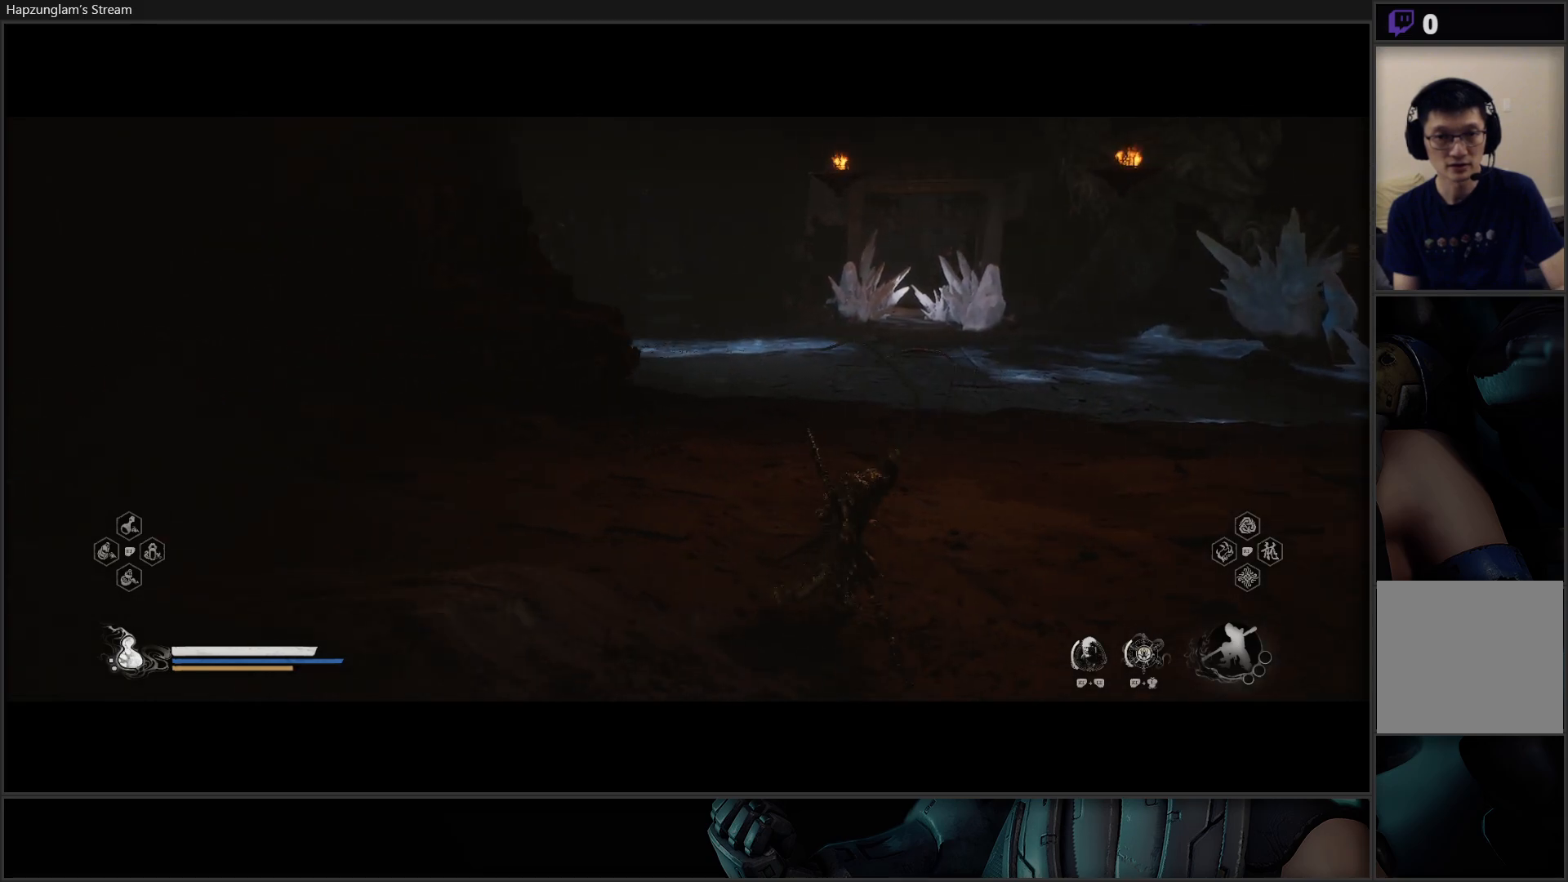
{"buttons": [], "left_stick": "up-right", "right_stick": "center", "events": []}
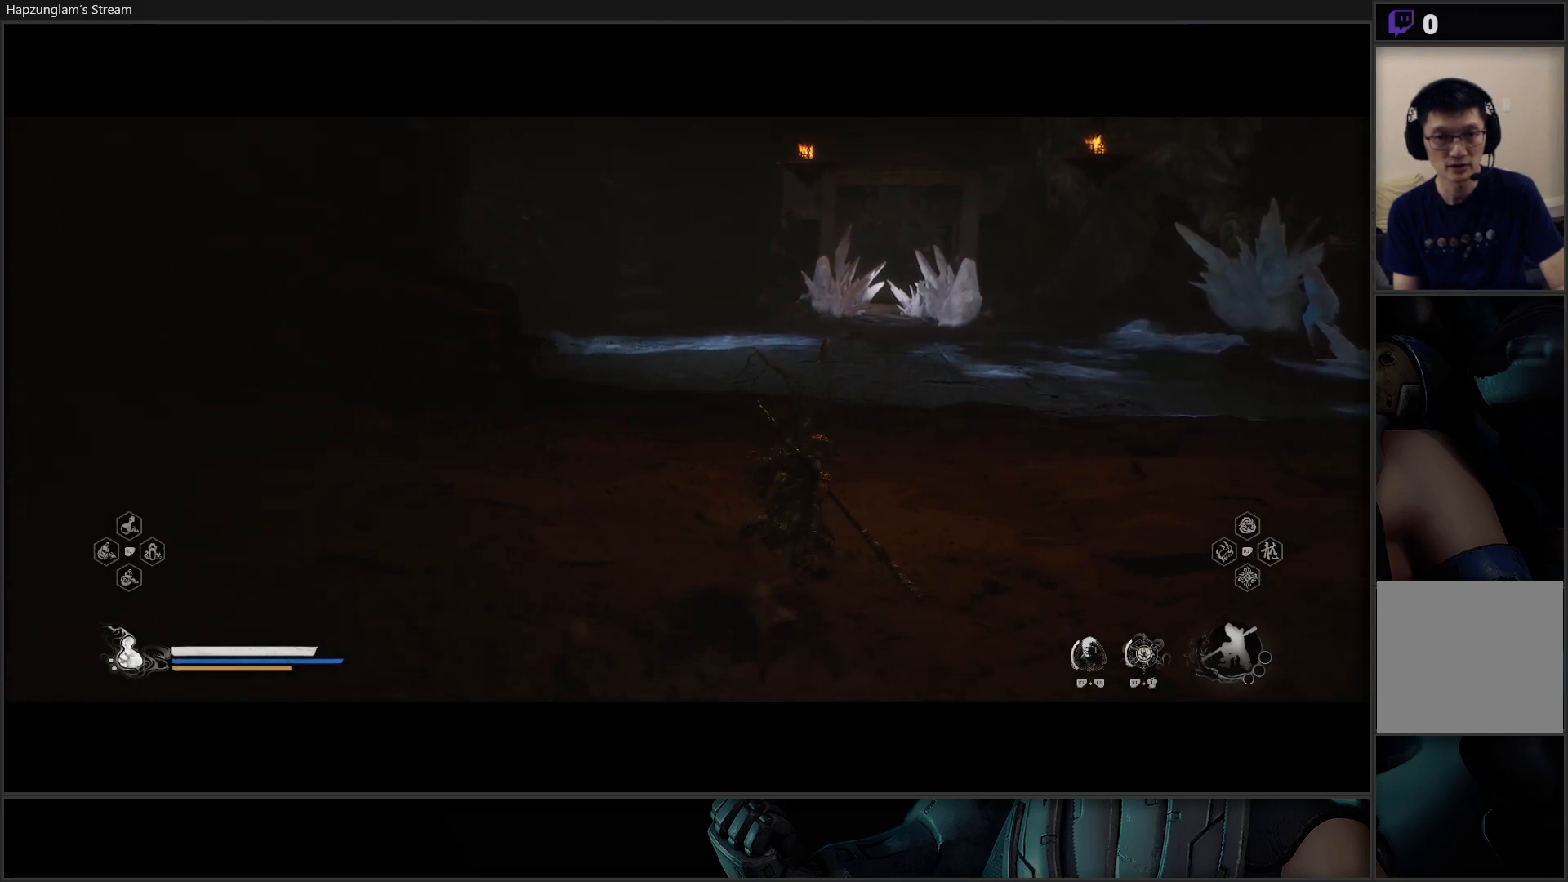
{"buttons": [], "left_stick": "up", "right_stick": "right", "events": [[167, "left_stick", "up"], [284, "right_stick", "right"]]}
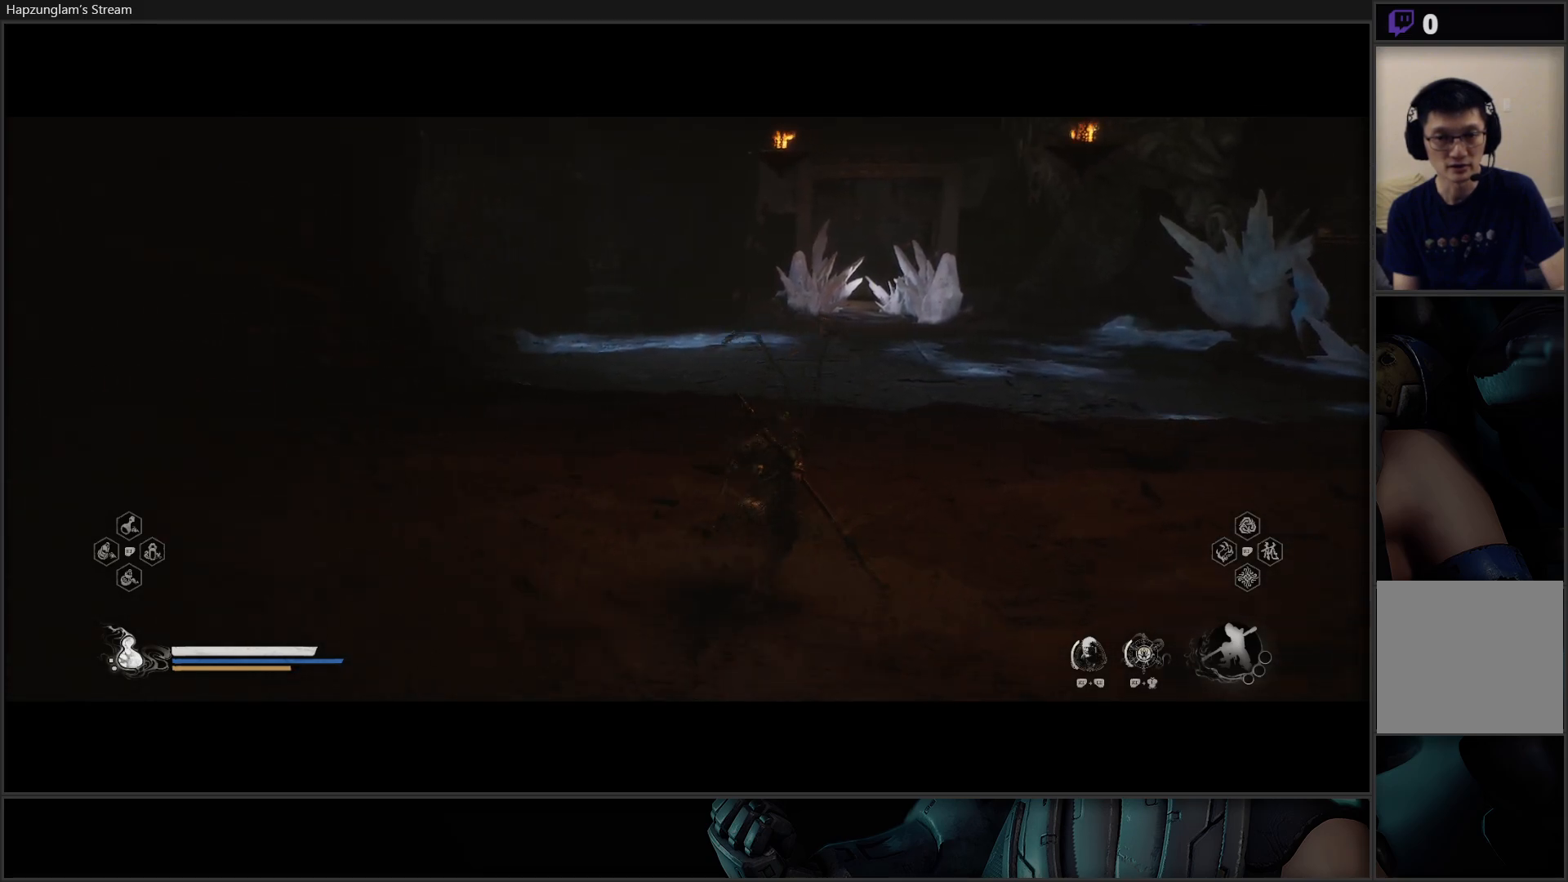
{"buttons": [], "left_stick": "up", "right_stick": "center", "events": [[350, "right_stick", "center"]]}
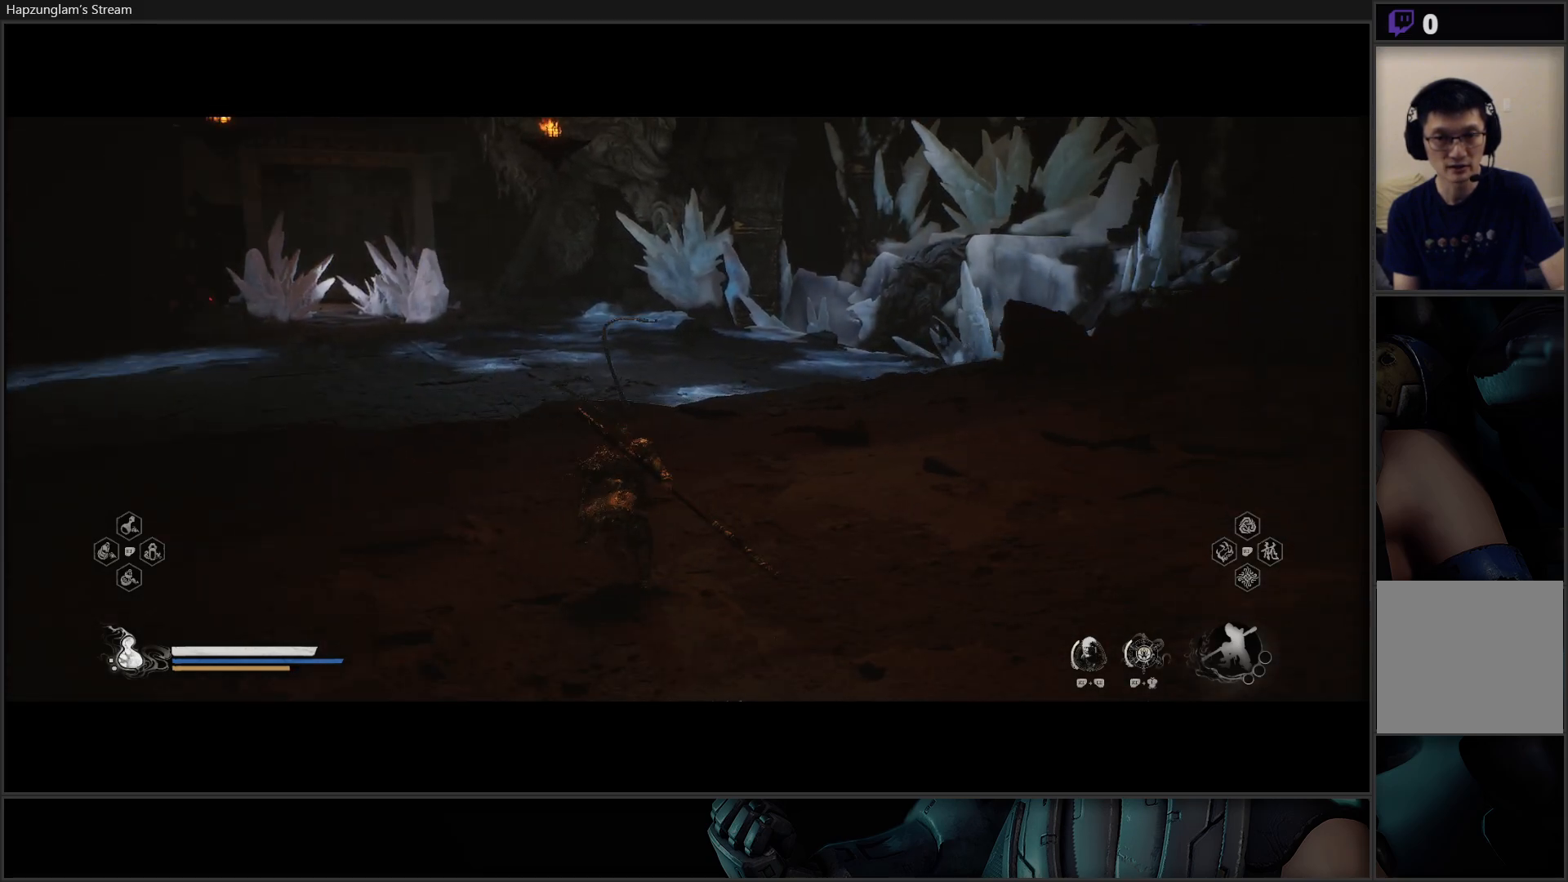
{"buttons": [], "left_stick": "up", "right_stick": "center", "events": []}
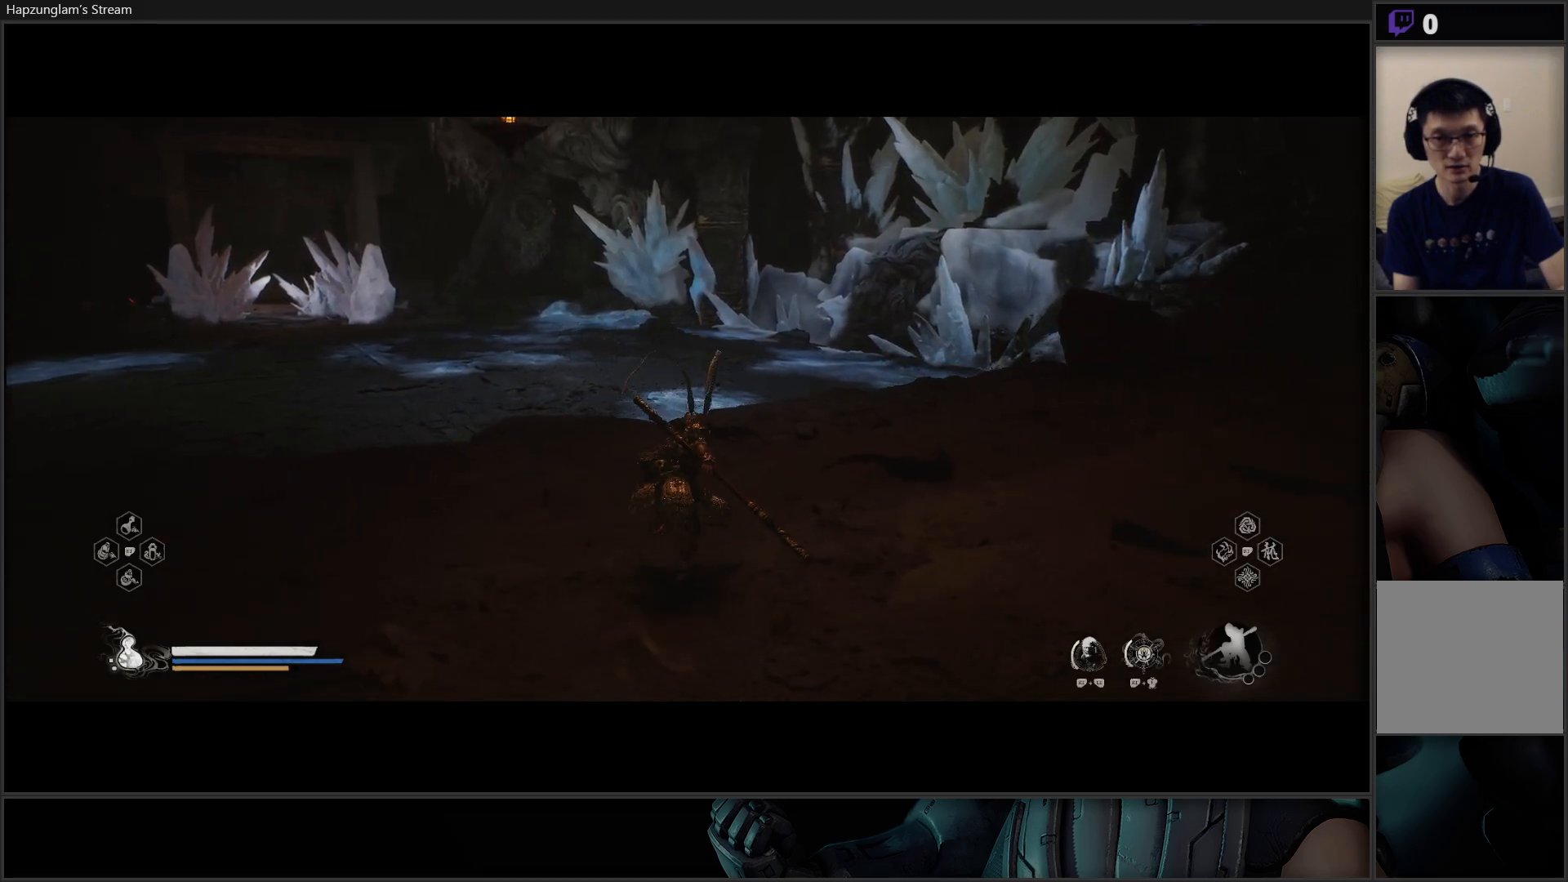
{"buttons": [], "left_stick": "up", "right_stick": "center", "events": [[167, "right_stick", "right"], [500, "right_stick", "center"]]}
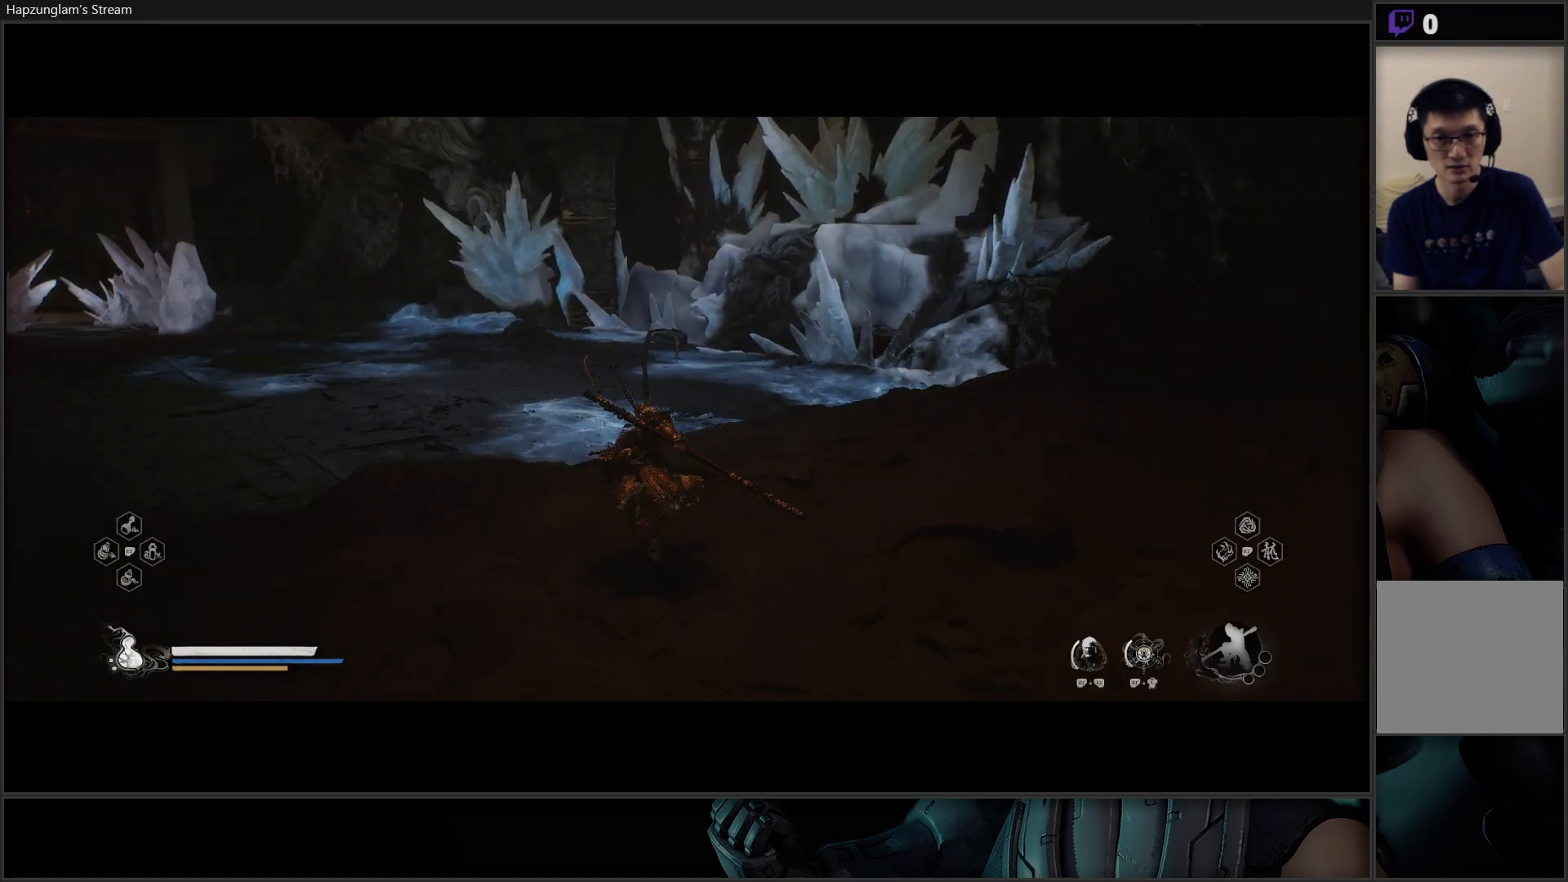
{"buttons": [], "left_stick": "center", "right_stick": "center", "events": [[100, "left_stick", "center"]]}
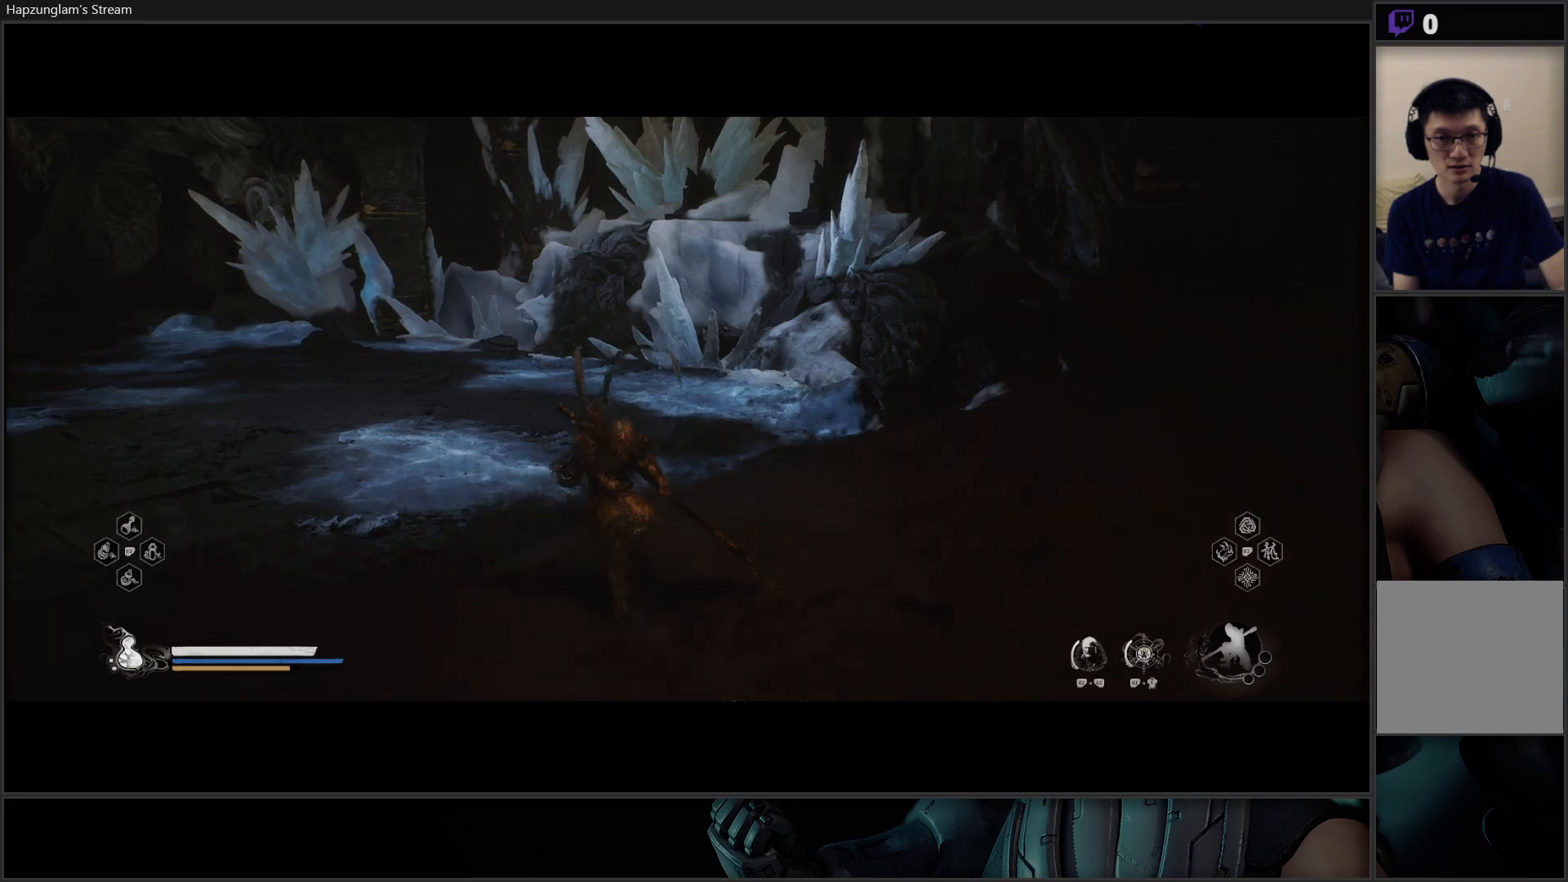
{"buttons": [], "left_stick": "center", "right_stick": "center", "events": []}
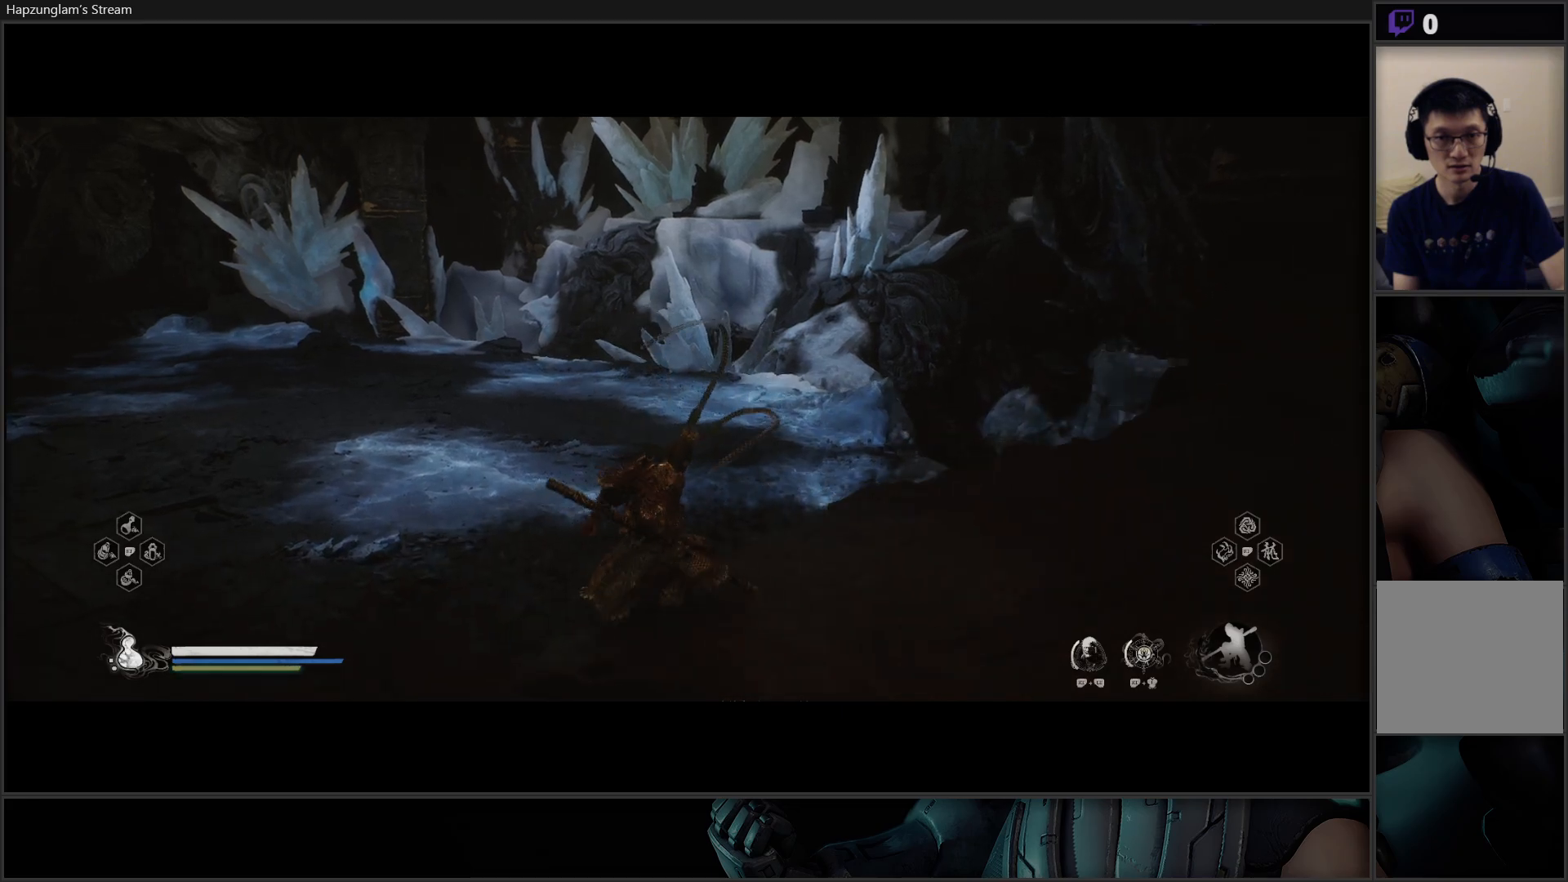
{"buttons": [], "left_stick": "up-left", "right_stick": "down-left", "events": [[184, "right_stick", "left"], [251, "left_stick", "left"], [351, "right_stick", "down-left"], [384, "left_stick", "up-left"]]}
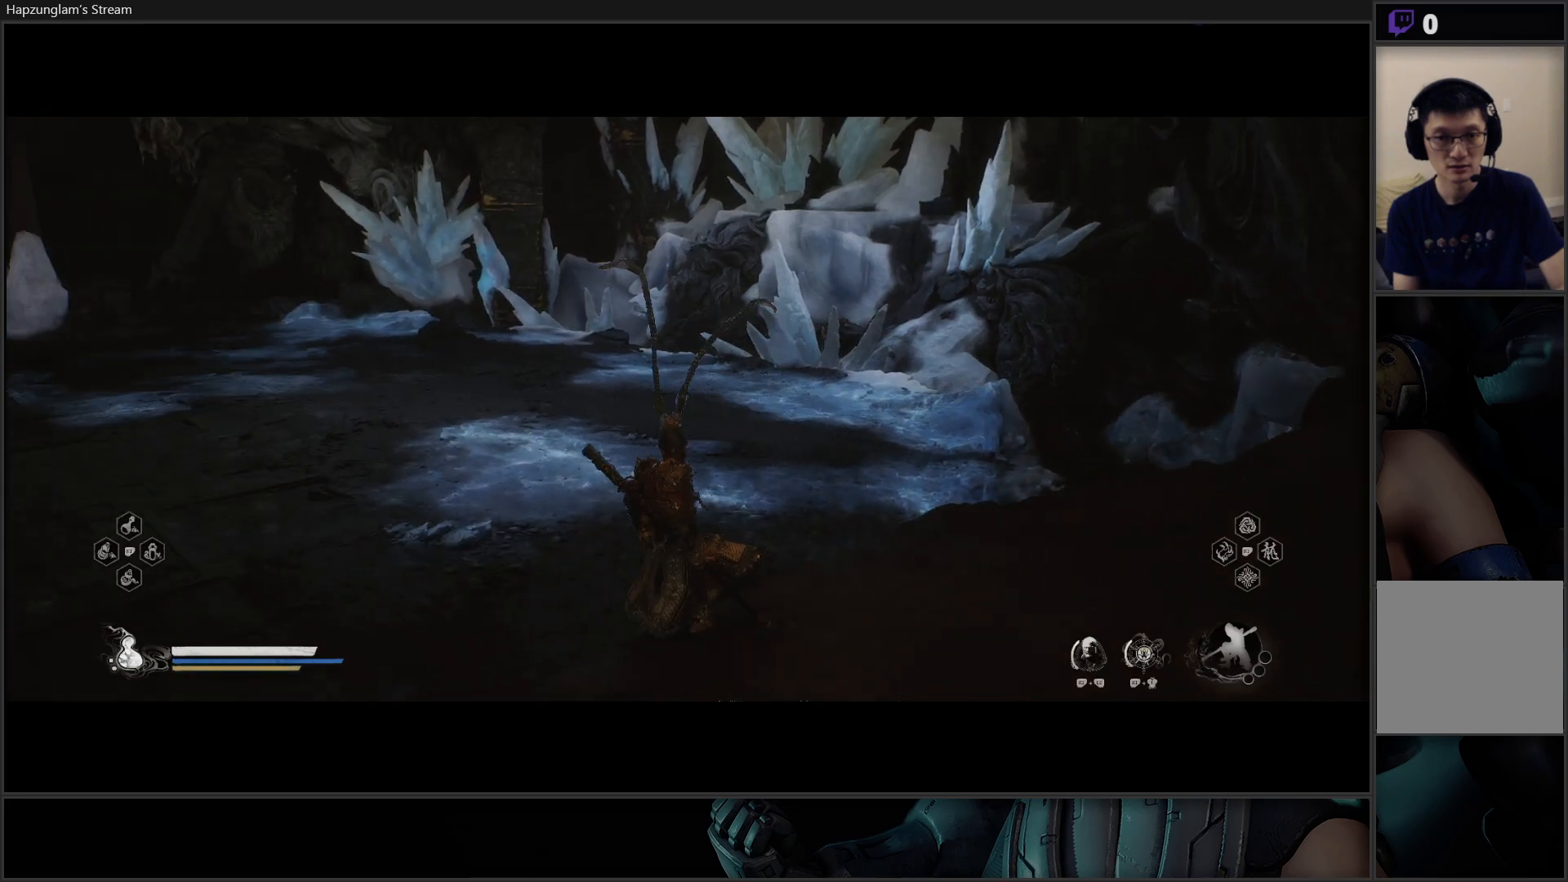
{"buttons": [], "left_stick": "up-left", "right_stick": "left", "events": [[50, "L3", "down"], [267, "L3", "up"], [400, "right_stick", "left"]]}
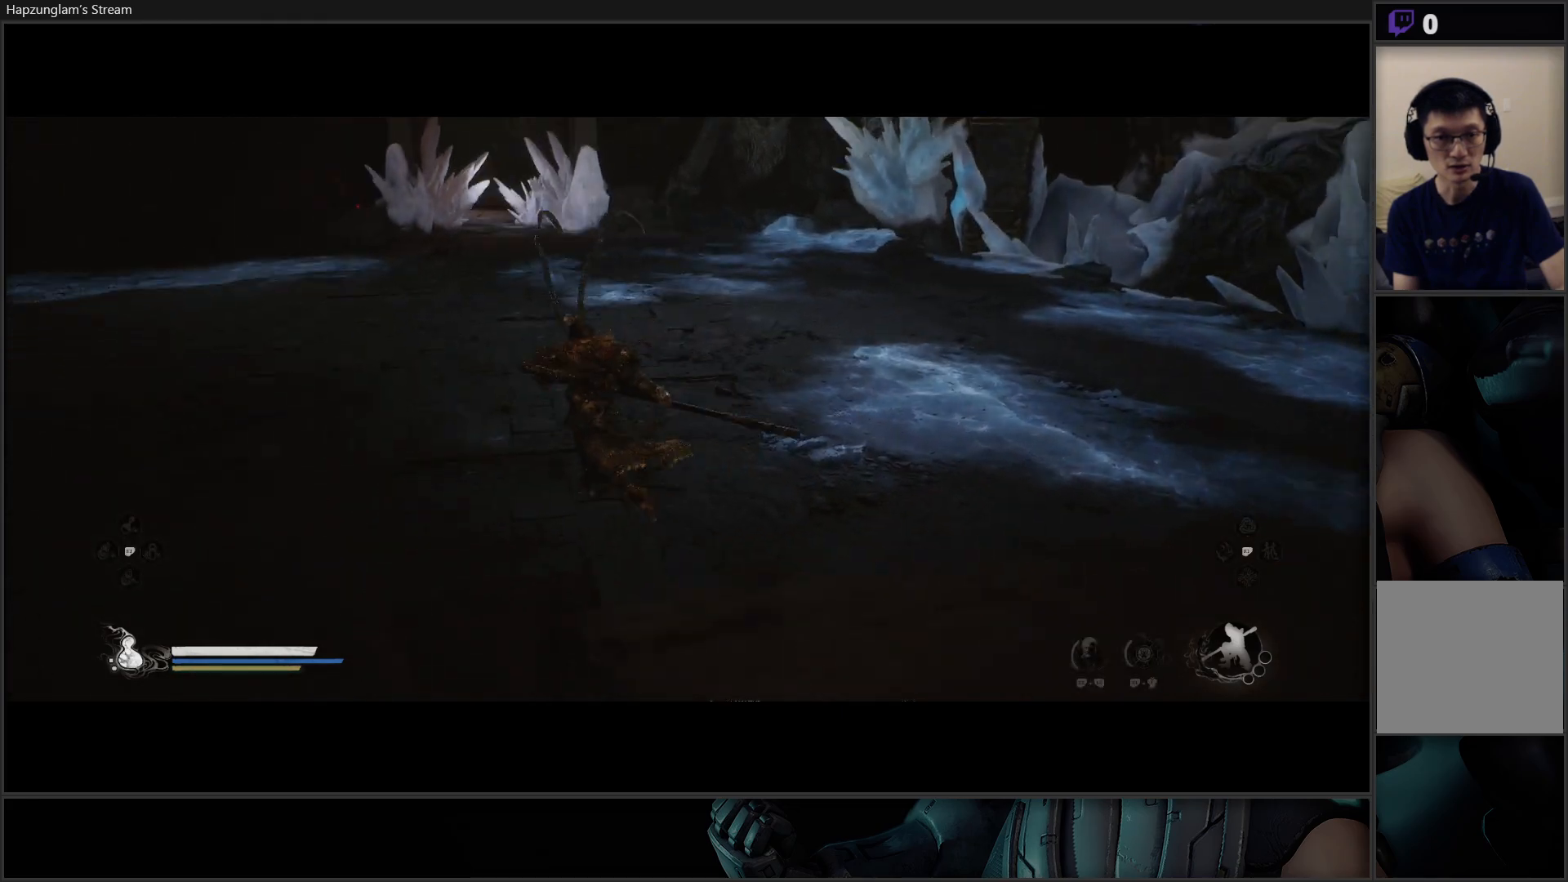
{"buttons": [], "left_stick": "up", "right_stick": "up-left", "events": [[117, "right_stick", "up-left"], [267, "left_stick", "up"]]}
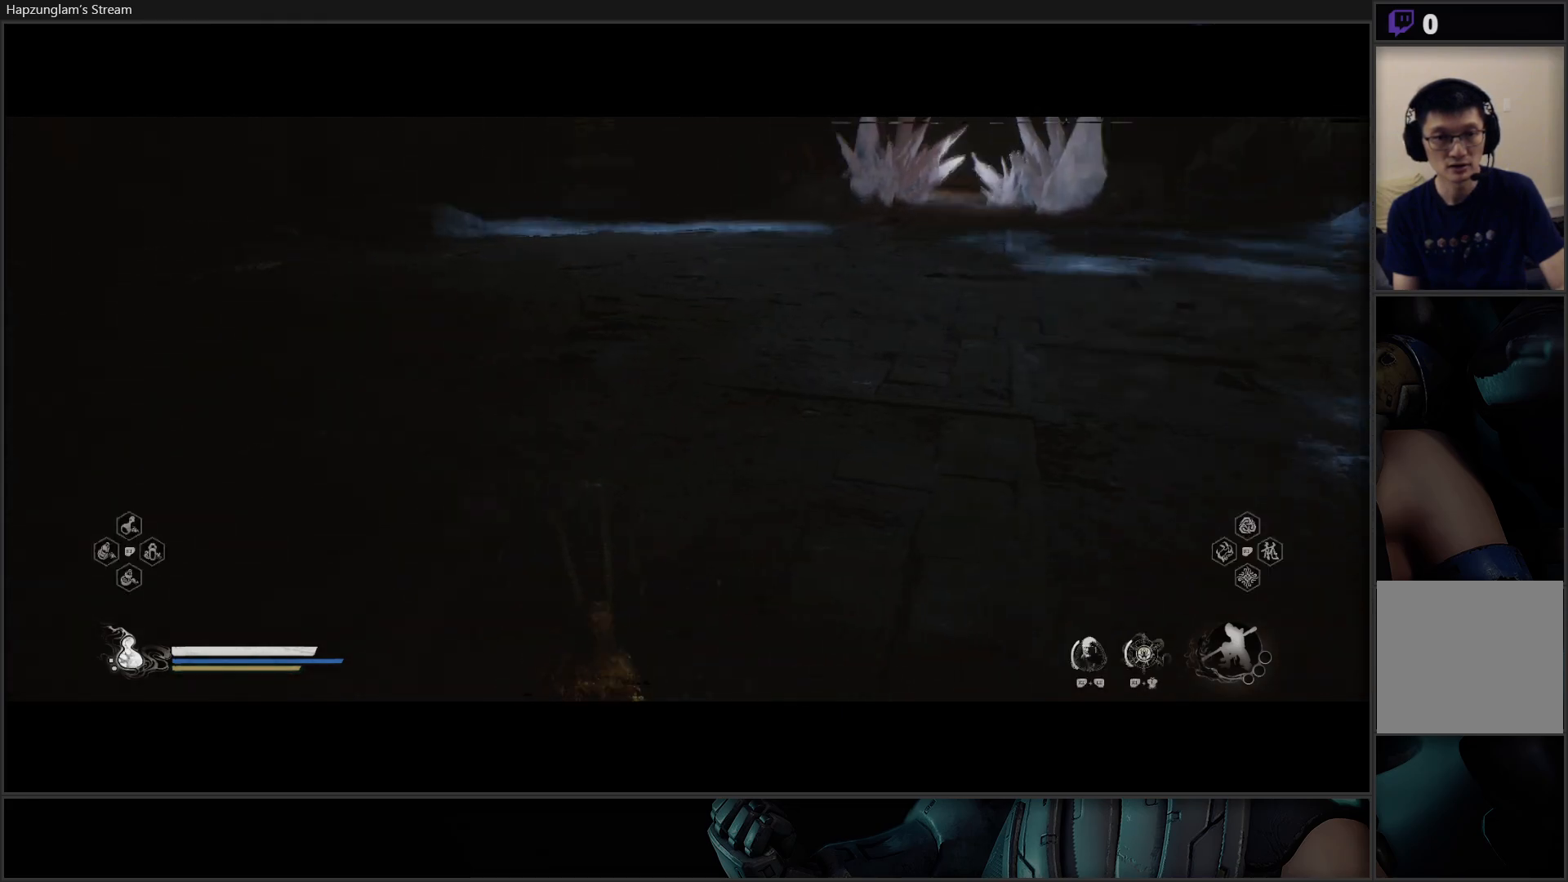
{"buttons": [], "left_stick": "up", "right_stick": "center", "events": [[450, "right_stick", "center"]]}
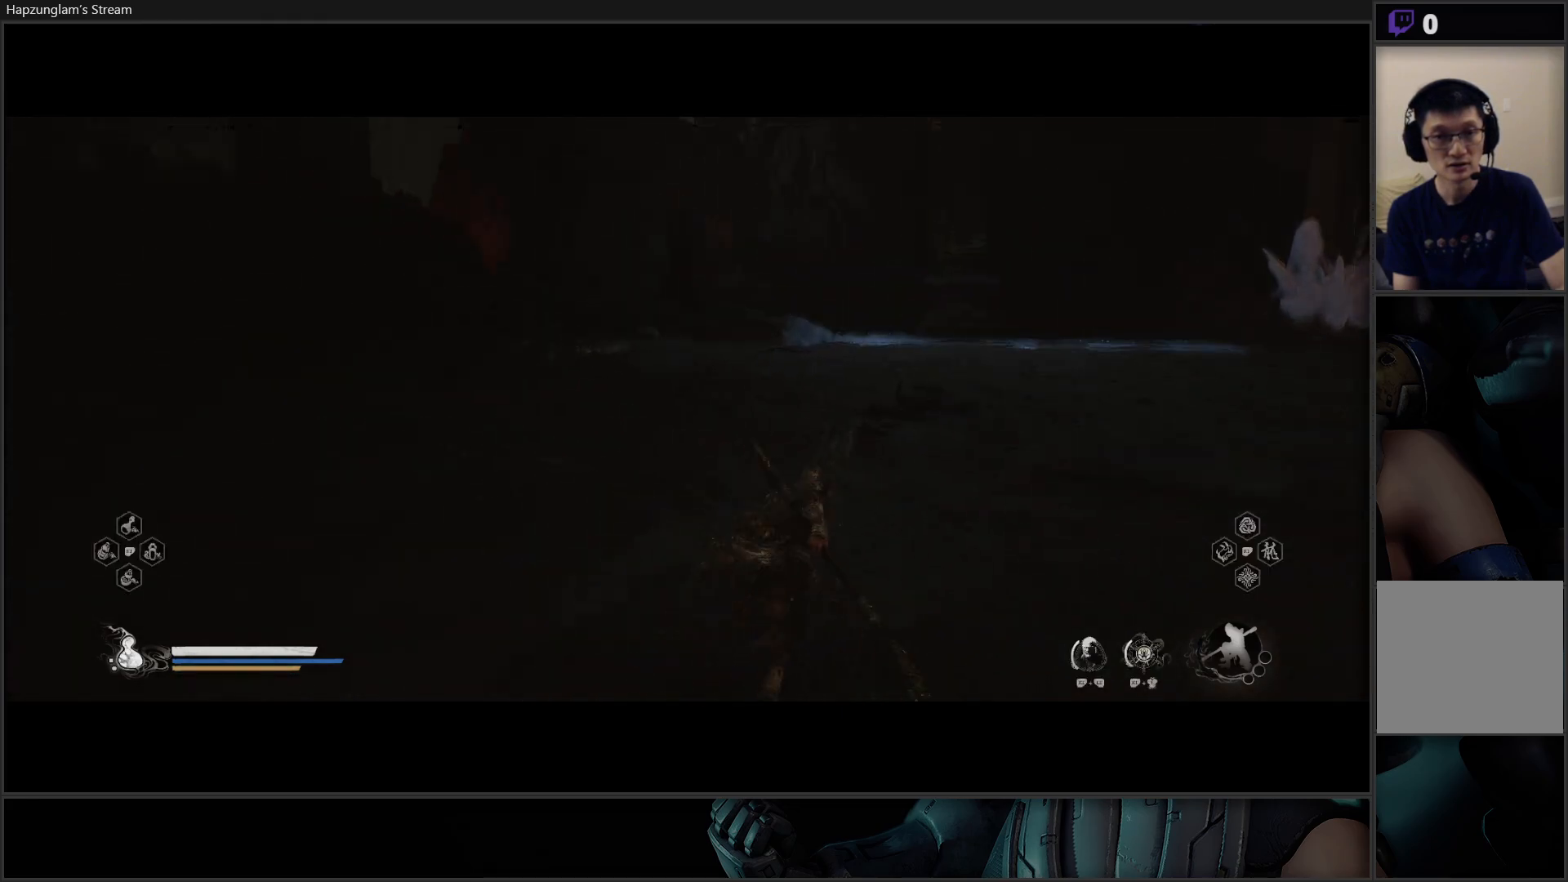
{"buttons": [], "left_stick": "center", "right_stick": "up-left", "events": [[384, "right_stick", "up-left"], [417, "left_stick", "center"]]}
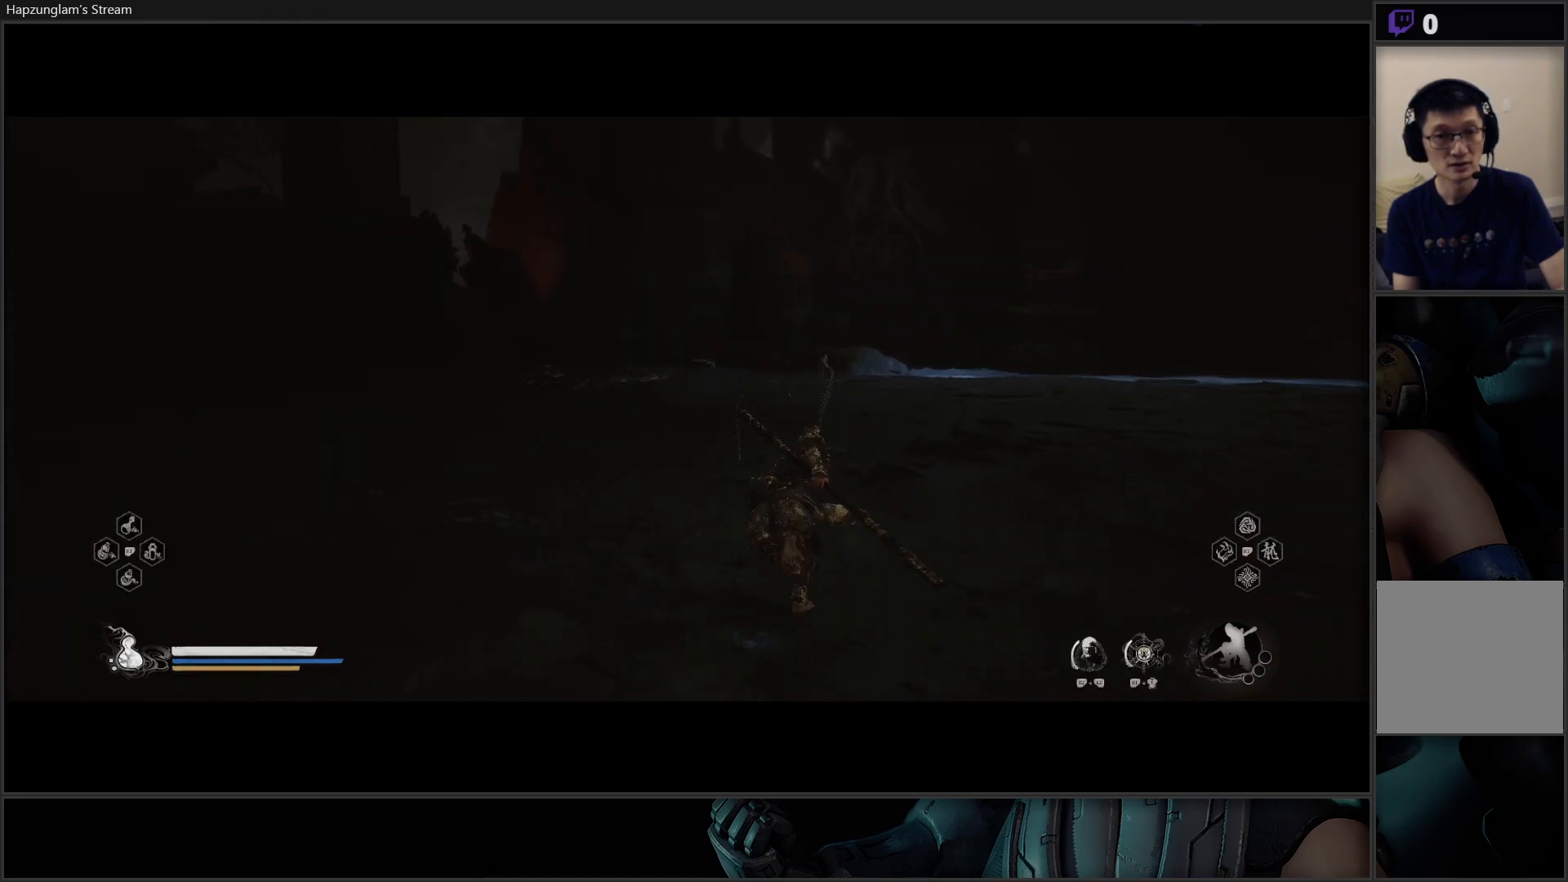
{"buttons": [], "left_stick": "up-right", "right_stick": "right", "events": [[150, "left_stick", "up-right"], [150, "right_stick", "center"], [317, "right_stick", "right"]]}
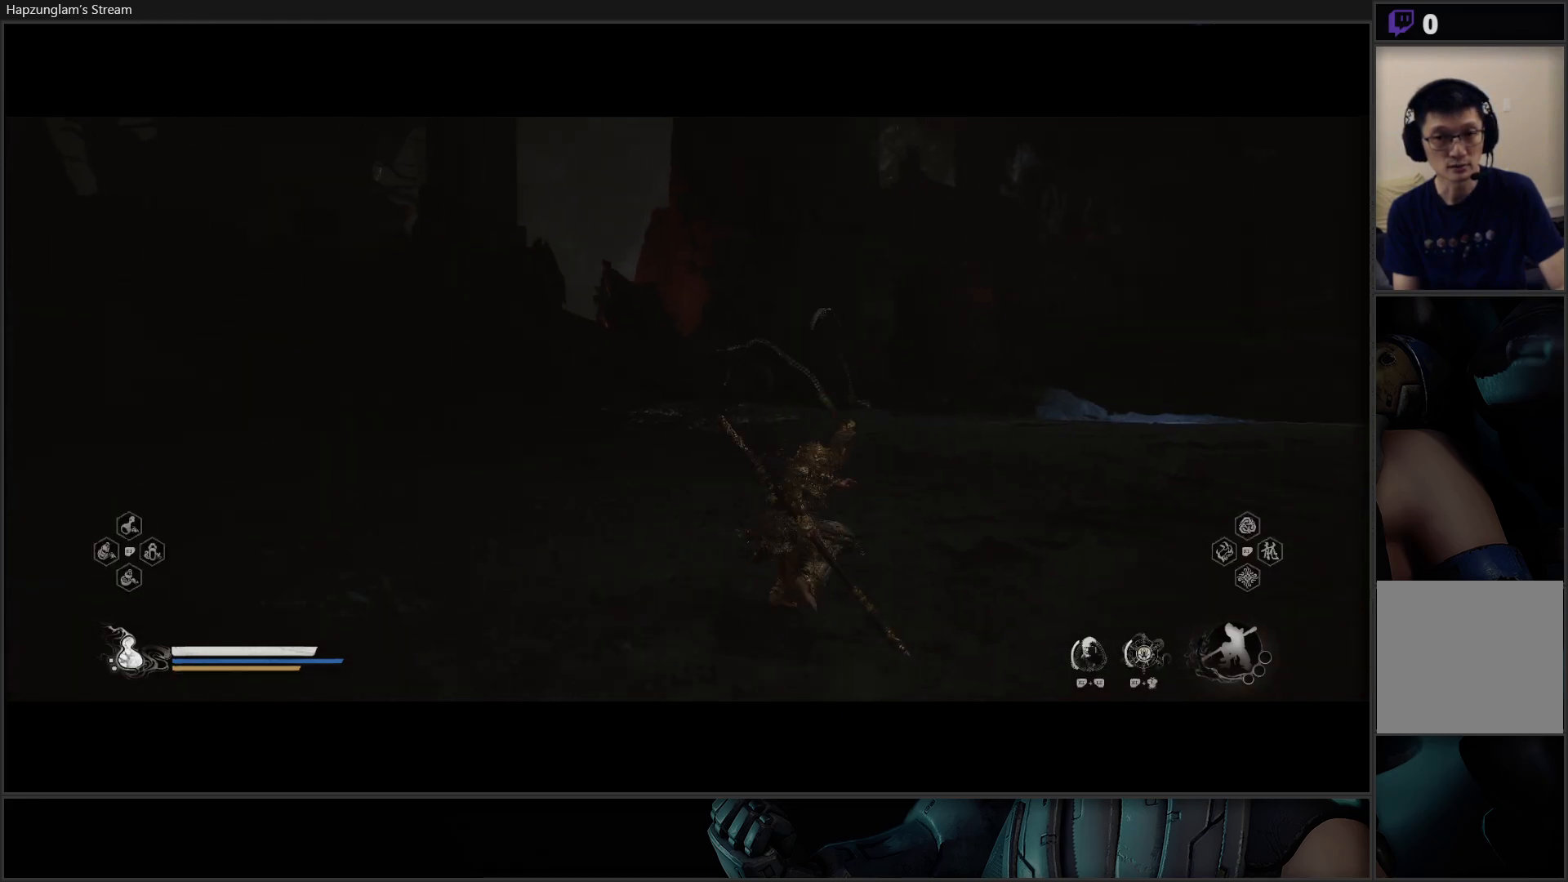
{"buttons": [], "left_stick": "up", "right_stick": "right", "events": [[150, "L3", "down"], [317, "L3", "up"], [467, "left_stick", "up"]]}
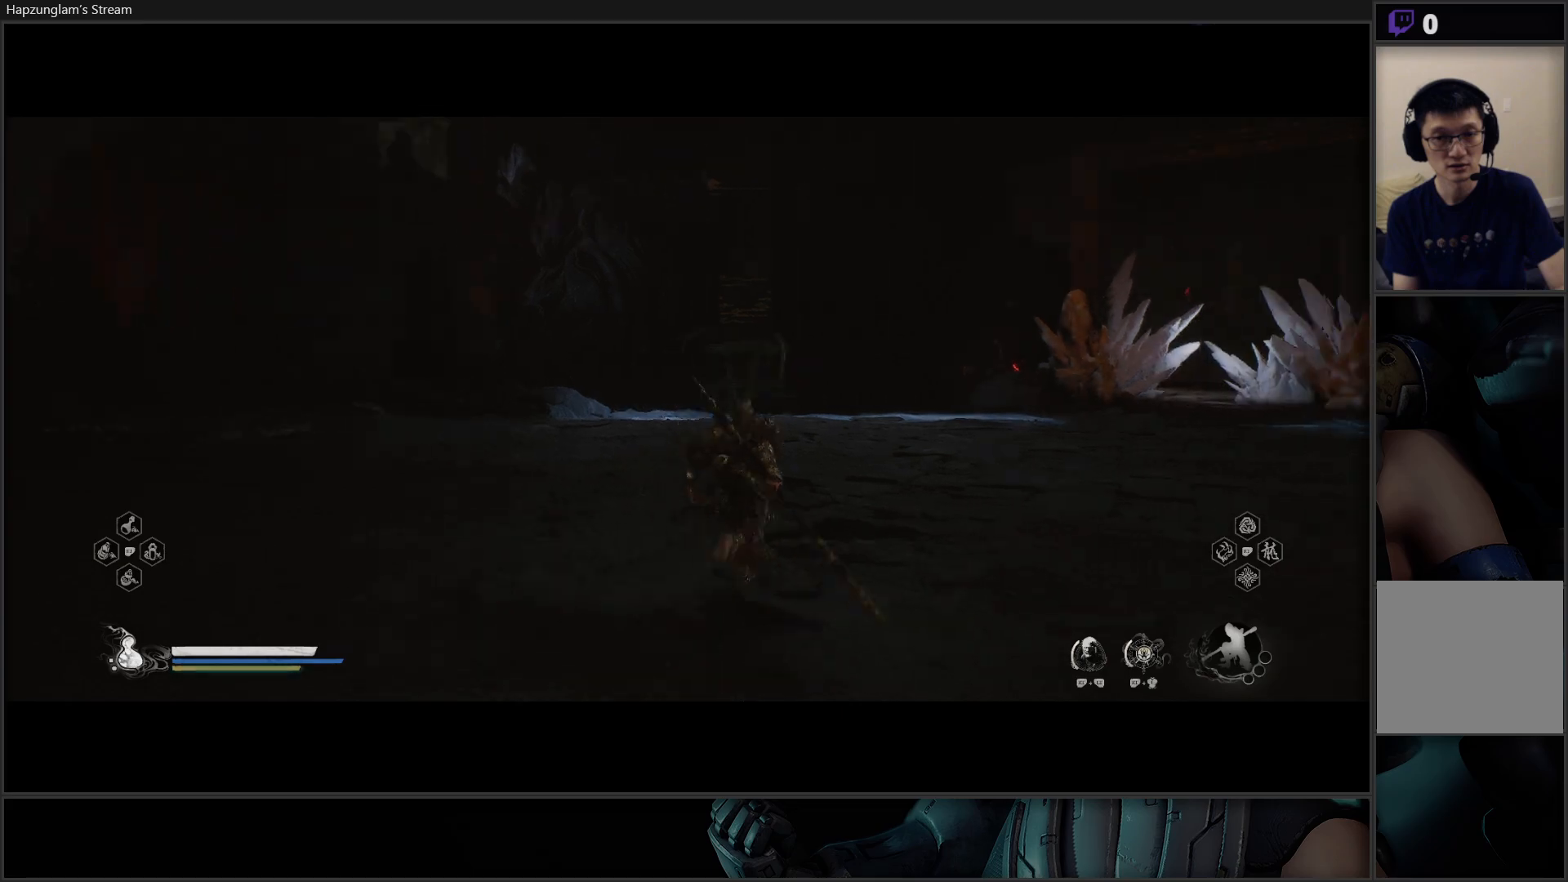
{"buttons": [], "left_stick": "up", "right_stick": "right", "events": []}
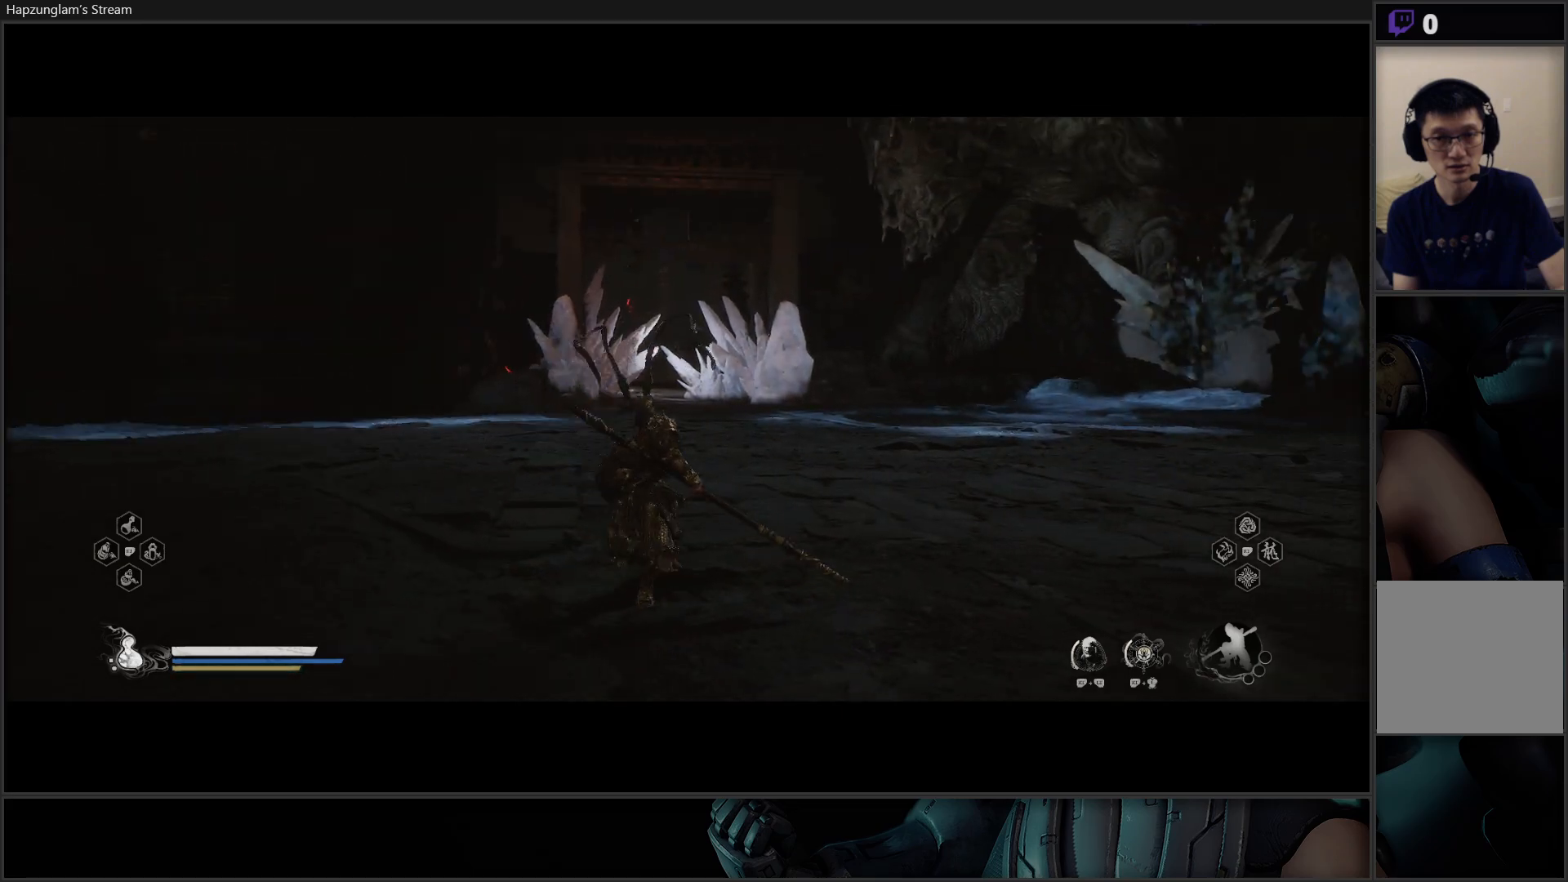
{"buttons": [], "left_stick": "up", "right_stick": "center", "events": [[233, "right_stick", "center"]]}
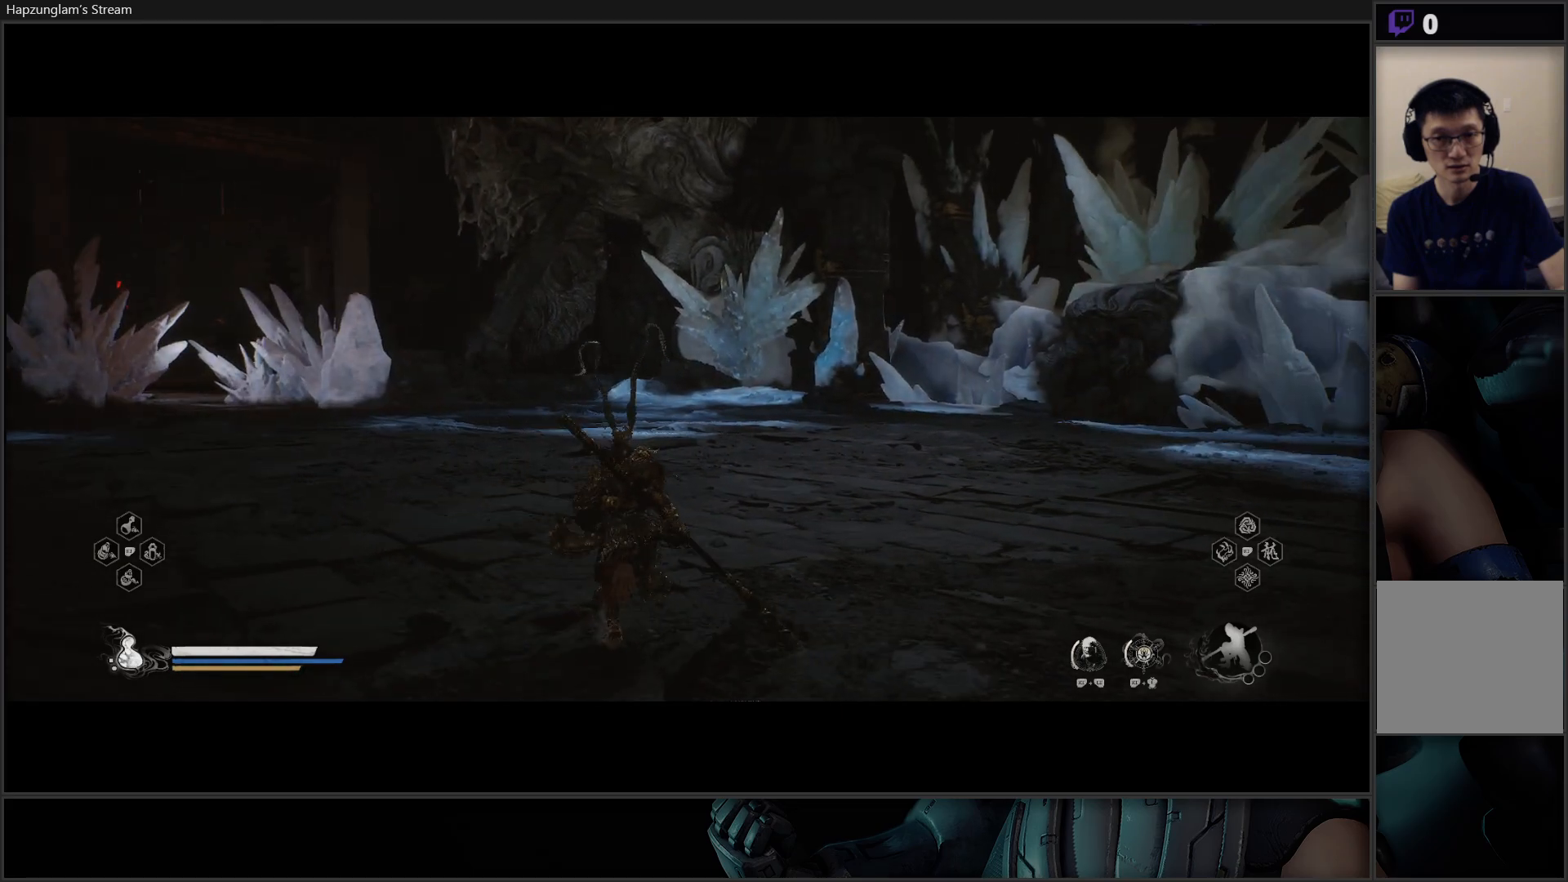
{"buttons": [], "left_stick": "up", "right_stick": "center", "events": []}
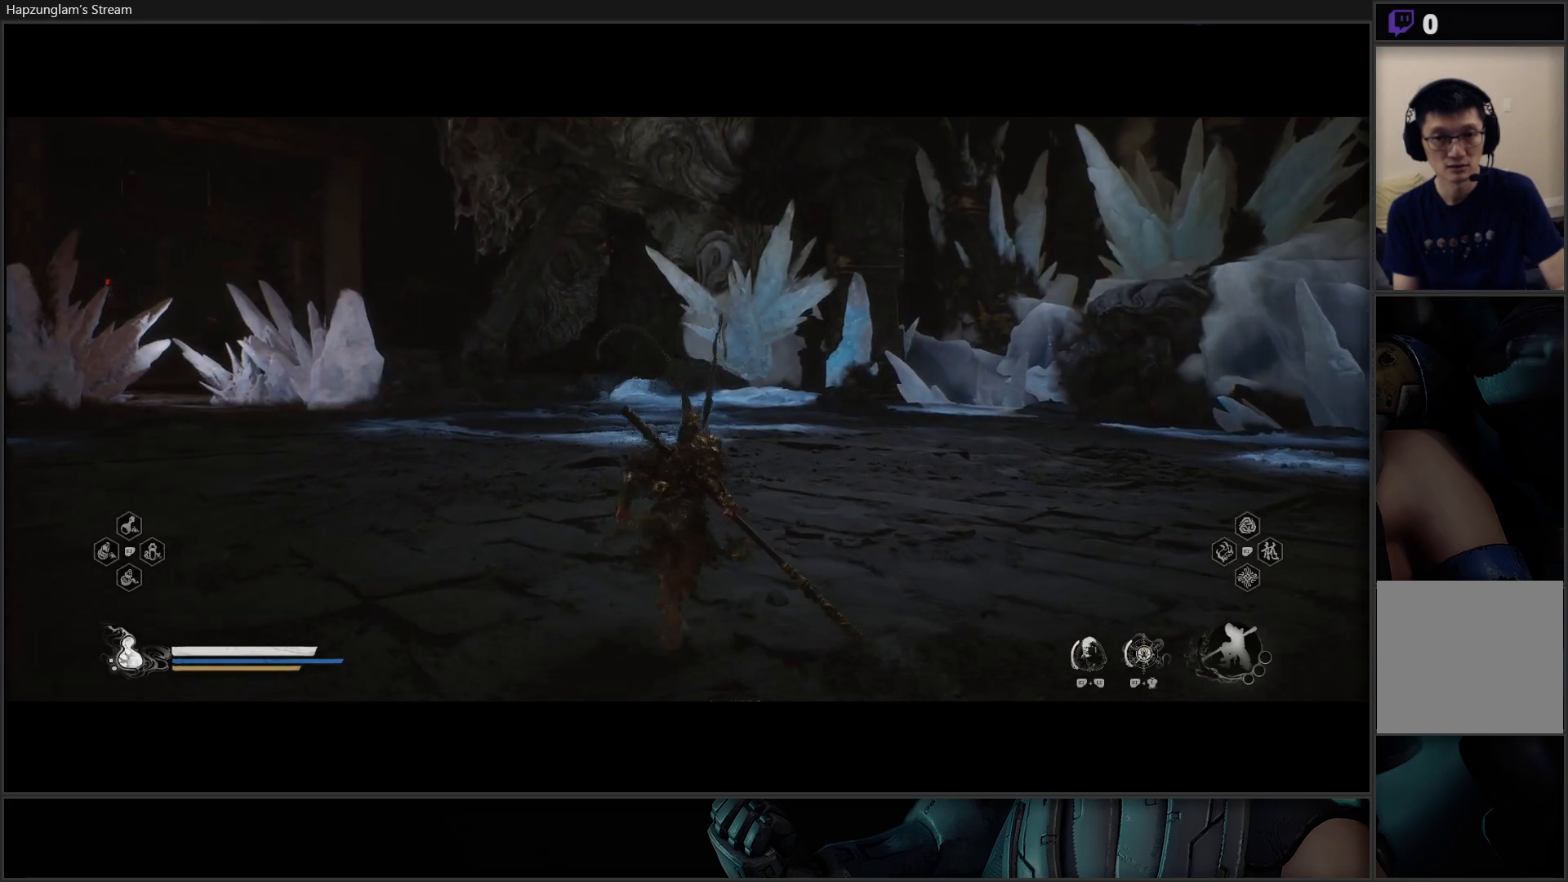
{"buttons": ["L3"], "left_stick": "up", "right_stick": "right", "events": [[267, "right_stick", "right"], [400, "L3", "down"]]}
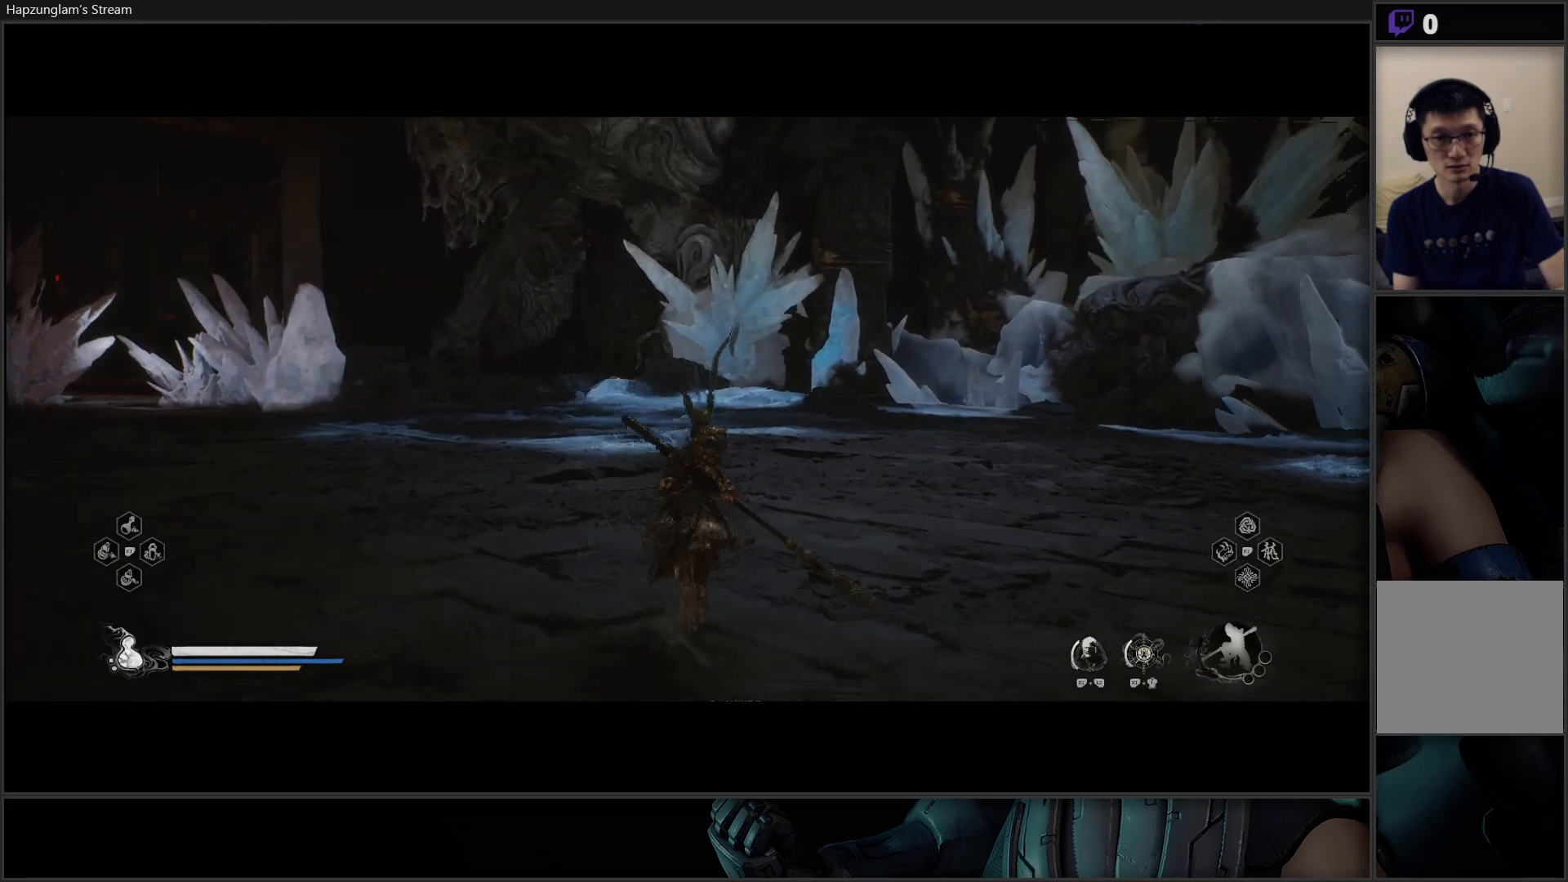
{"buttons": [], "left_stick": "up", "right_stick": "center", "events": [[34, "L3", "up"], [200, "right_stick", "center"]]}
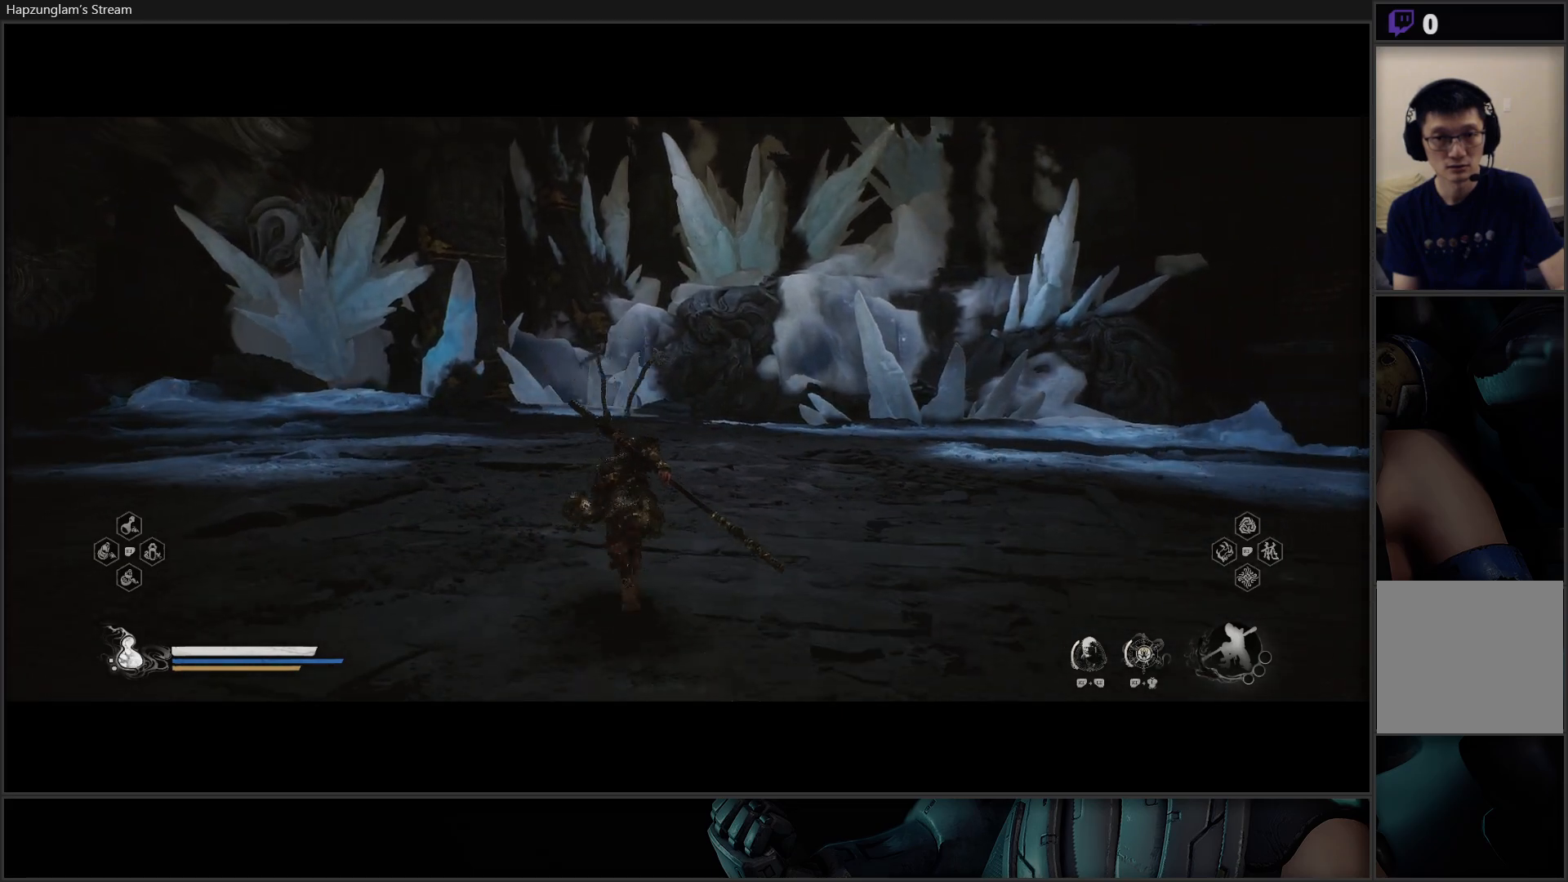
{"buttons": [], "left_stick": "up-left", "right_stick": "left", "events": [[150, "left_stick", "up-left"], [217, "right_stick", "left"]]}
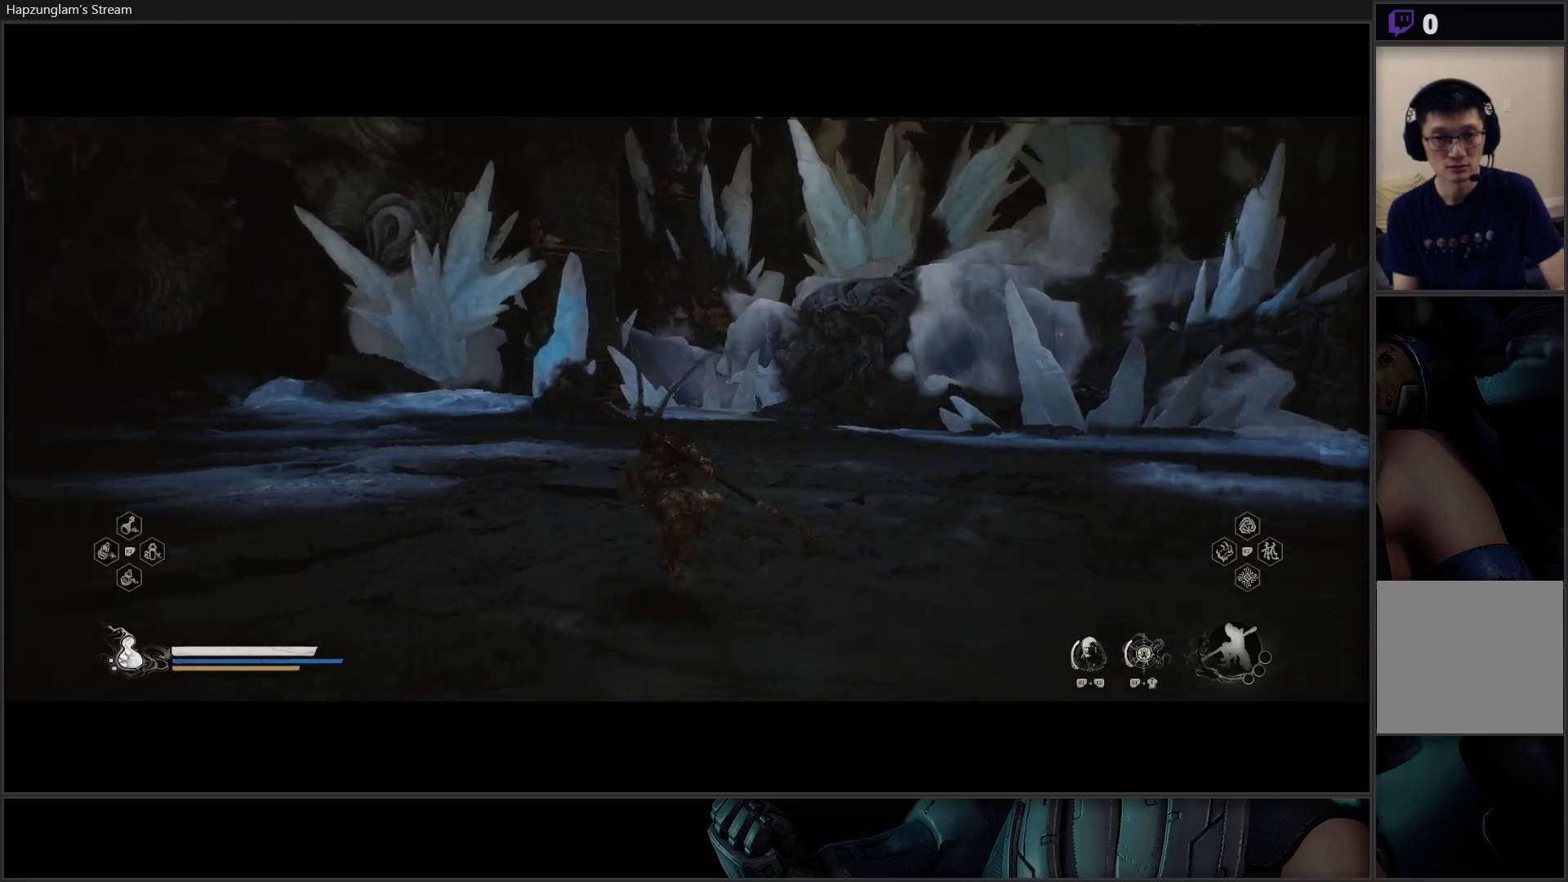
{"buttons": [], "left_stick": "up", "right_stick": "center", "events": [[234, "left_stick", "up"], [434, "right_stick", "center"]]}
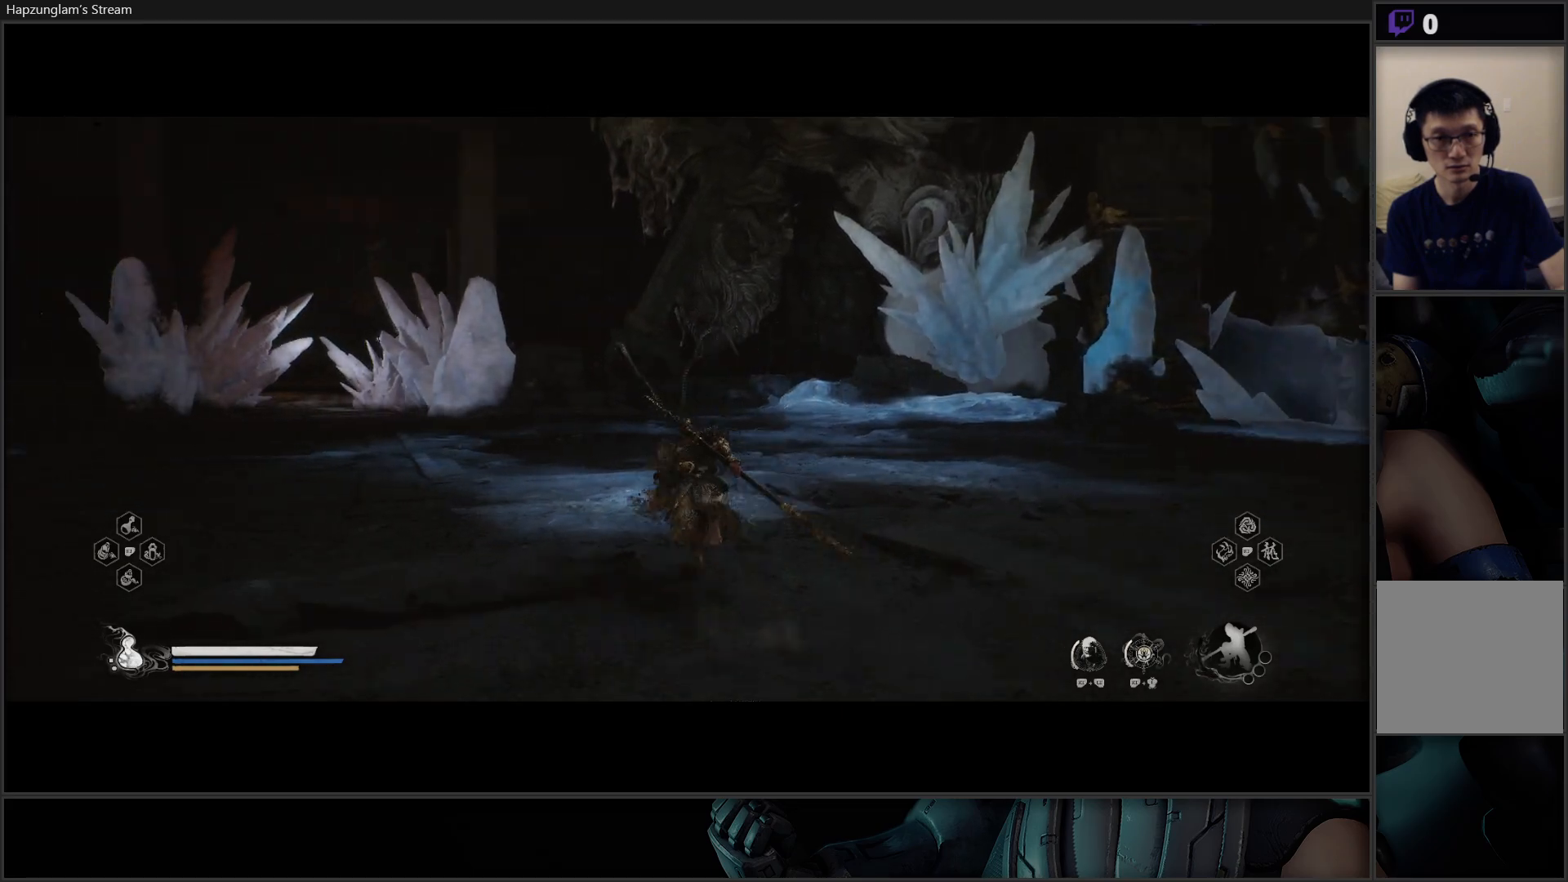
{"buttons": [], "left_stick": "up", "right_stick": "center", "events": []}
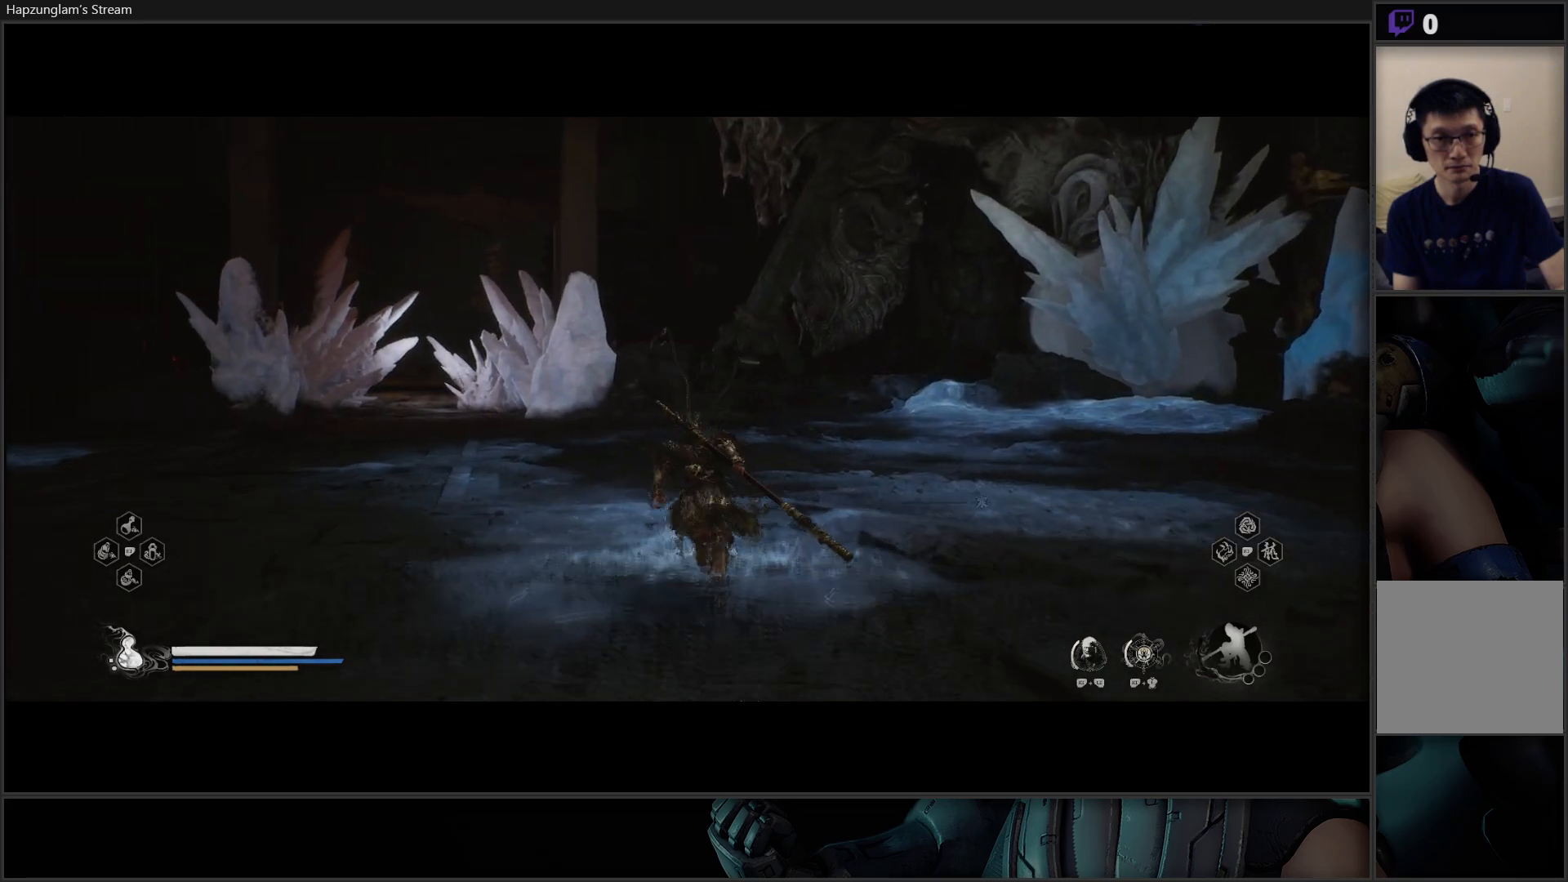
{"buttons": [], "left_stick": "up", "right_stick": "left", "events": [[467, "right_stick", "left"]]}
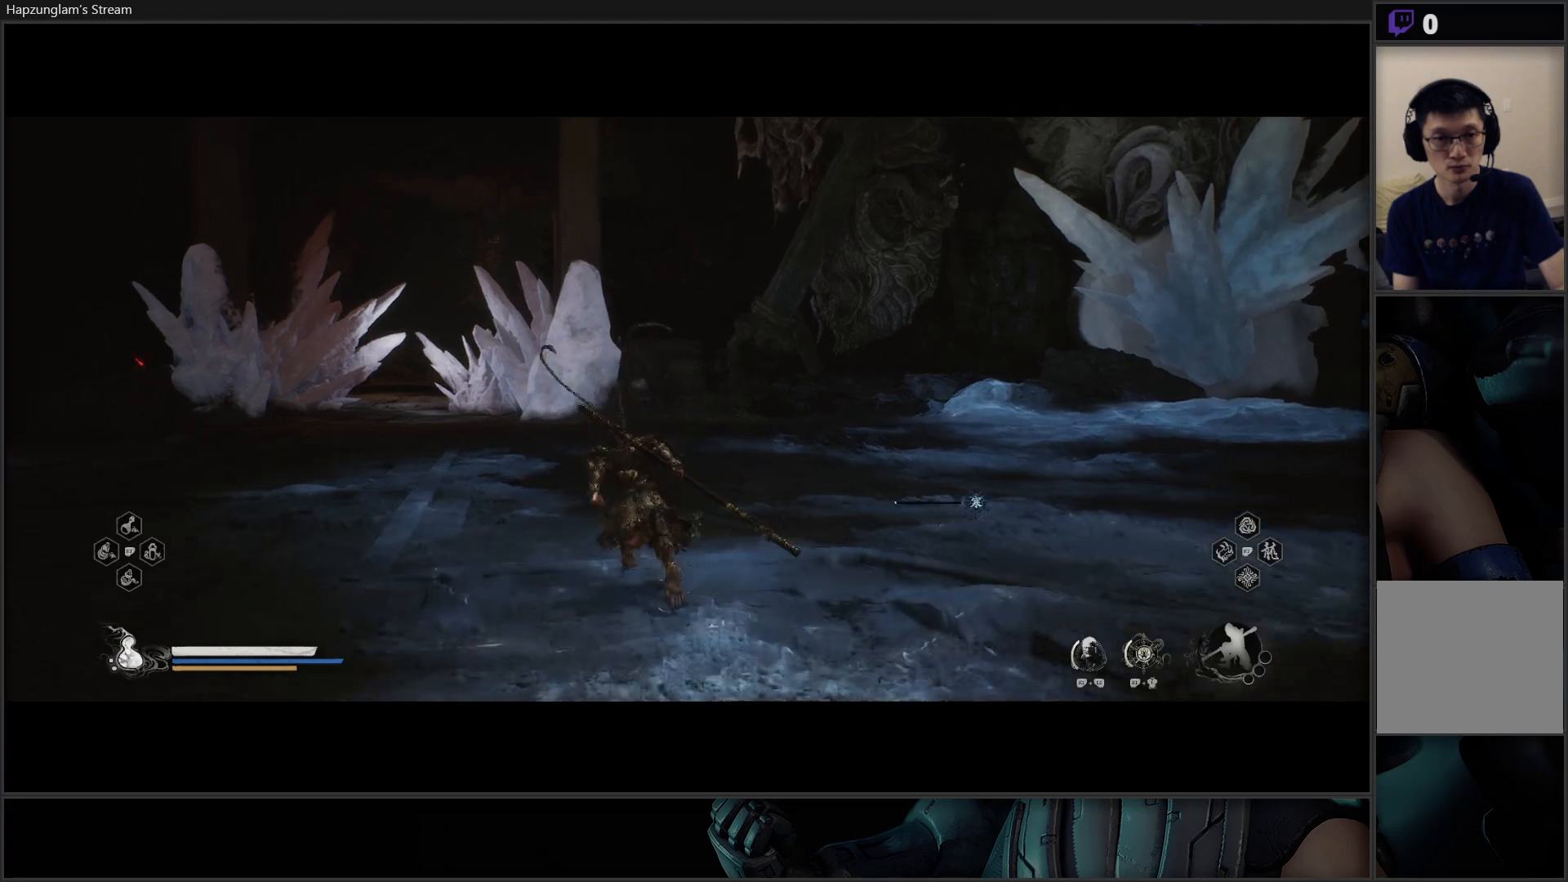
{"buttons": [], "left_stick": "up-left", "right_stick": "left", "events": [[350, "left_stick", "up-left"]]}
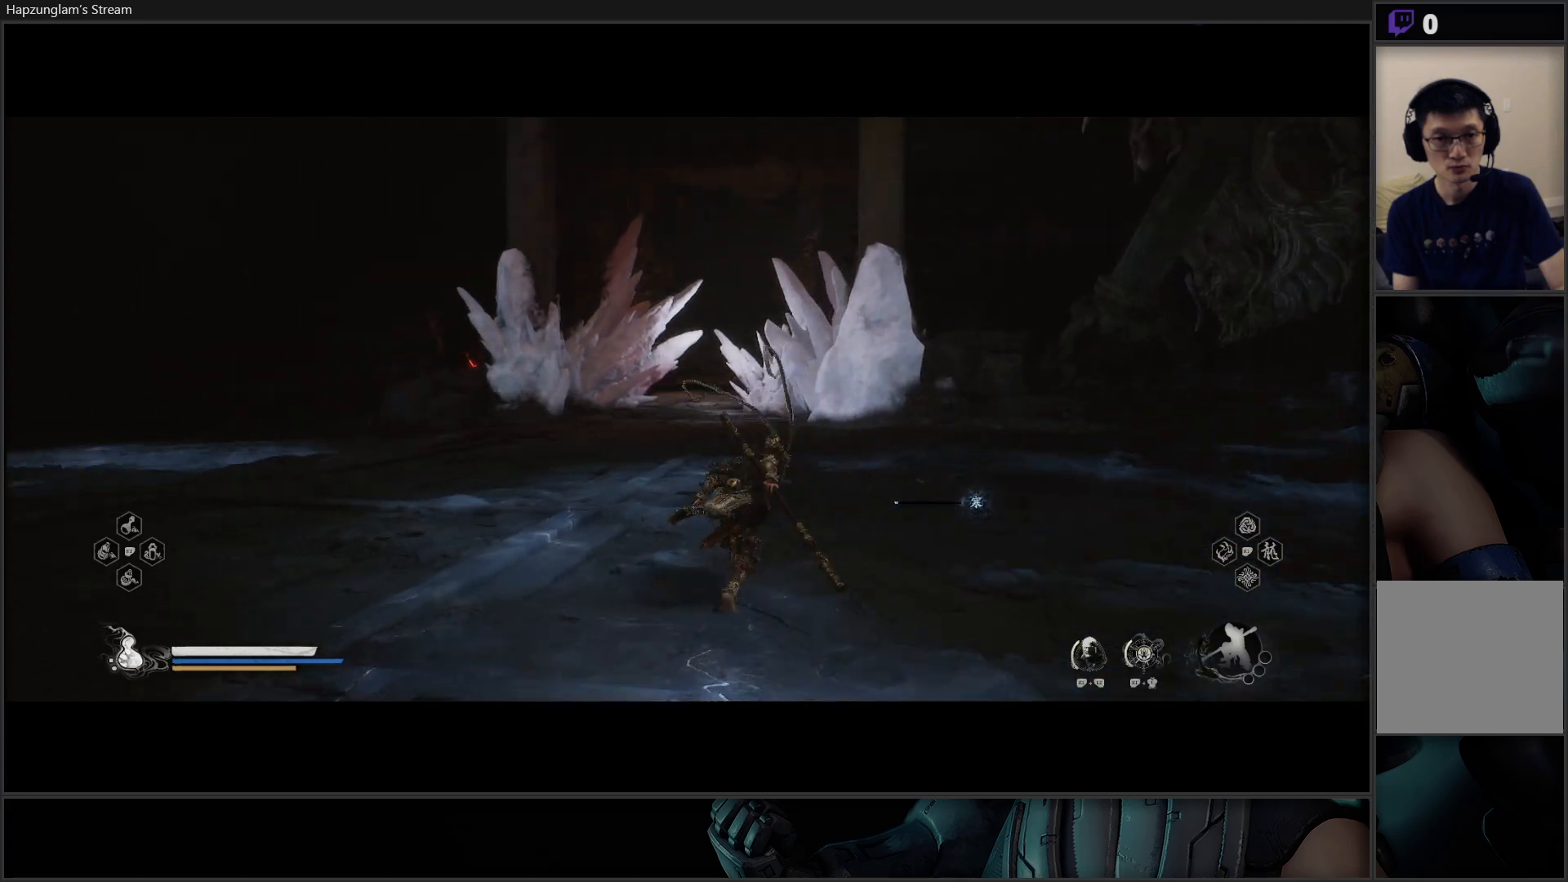
{"buttons": [], "left_stick": "up", "right_stick": "center", "events": [[384, "left_stick", "up"], [434, "right_stick", "center"]]}
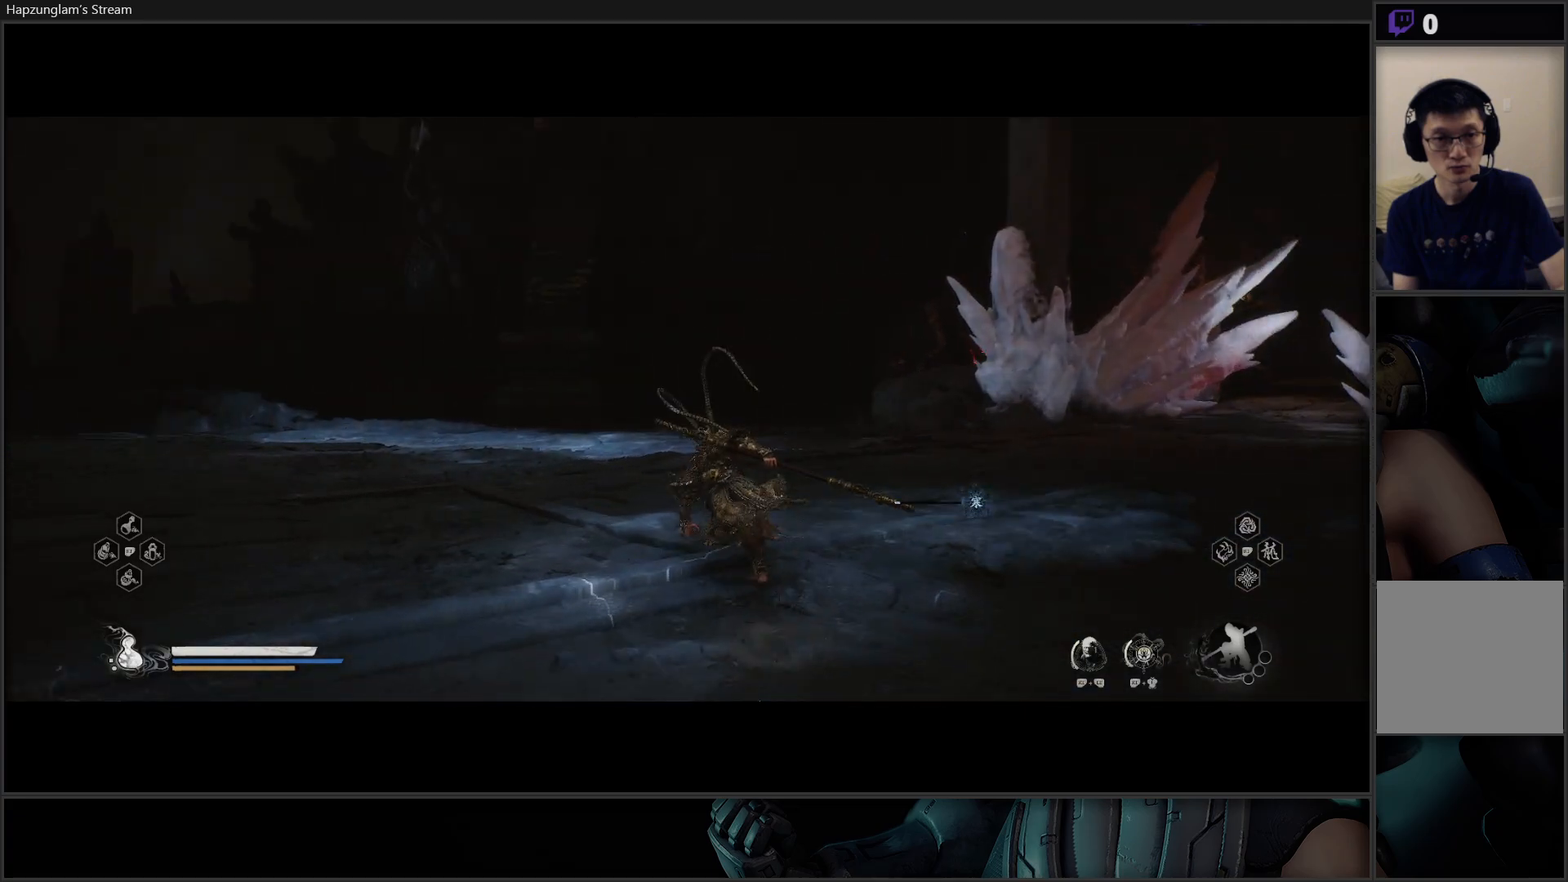
{"buttons": [], "left_stick": "up", "right_stick": "center", "events": [[33, "left_stick", "center"], [317, "left_stick", "up"]]}